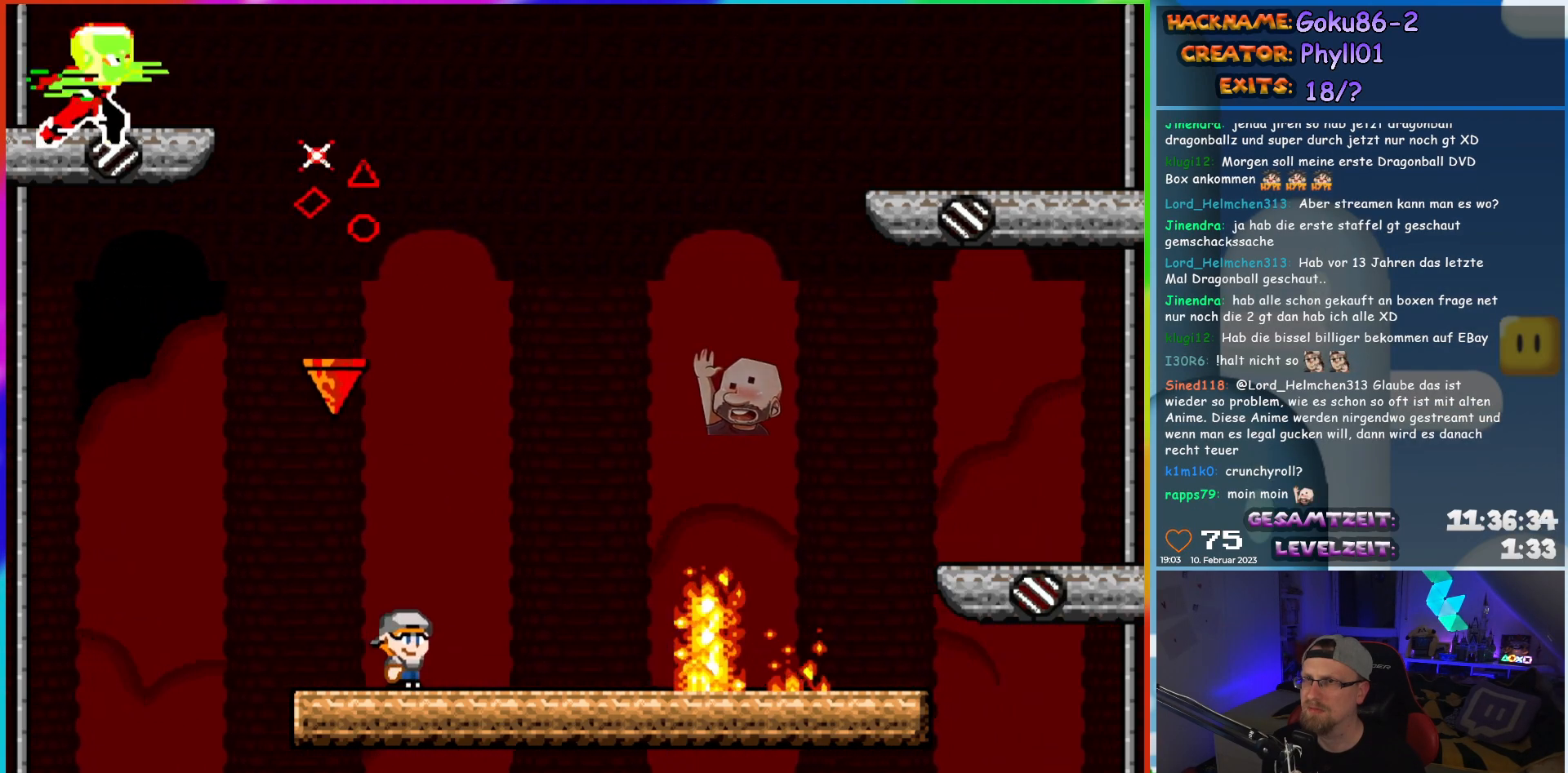
Gameplay with a controller (Nintendo layout); each line is a JSON object with the inputs held at the frame after it. "events" lists button and stick changes between this image and that frame as [ms after this image, input, new state], when the widget could be followed in between. Not read: A B L3 R3 Y.
{"buttons": ["X"], "events": [[133, "DPAD_RIGHT", "up"], [150, "DPAD_LEFT", "down"], [283, "DPAD_LEFT", "up"]]}
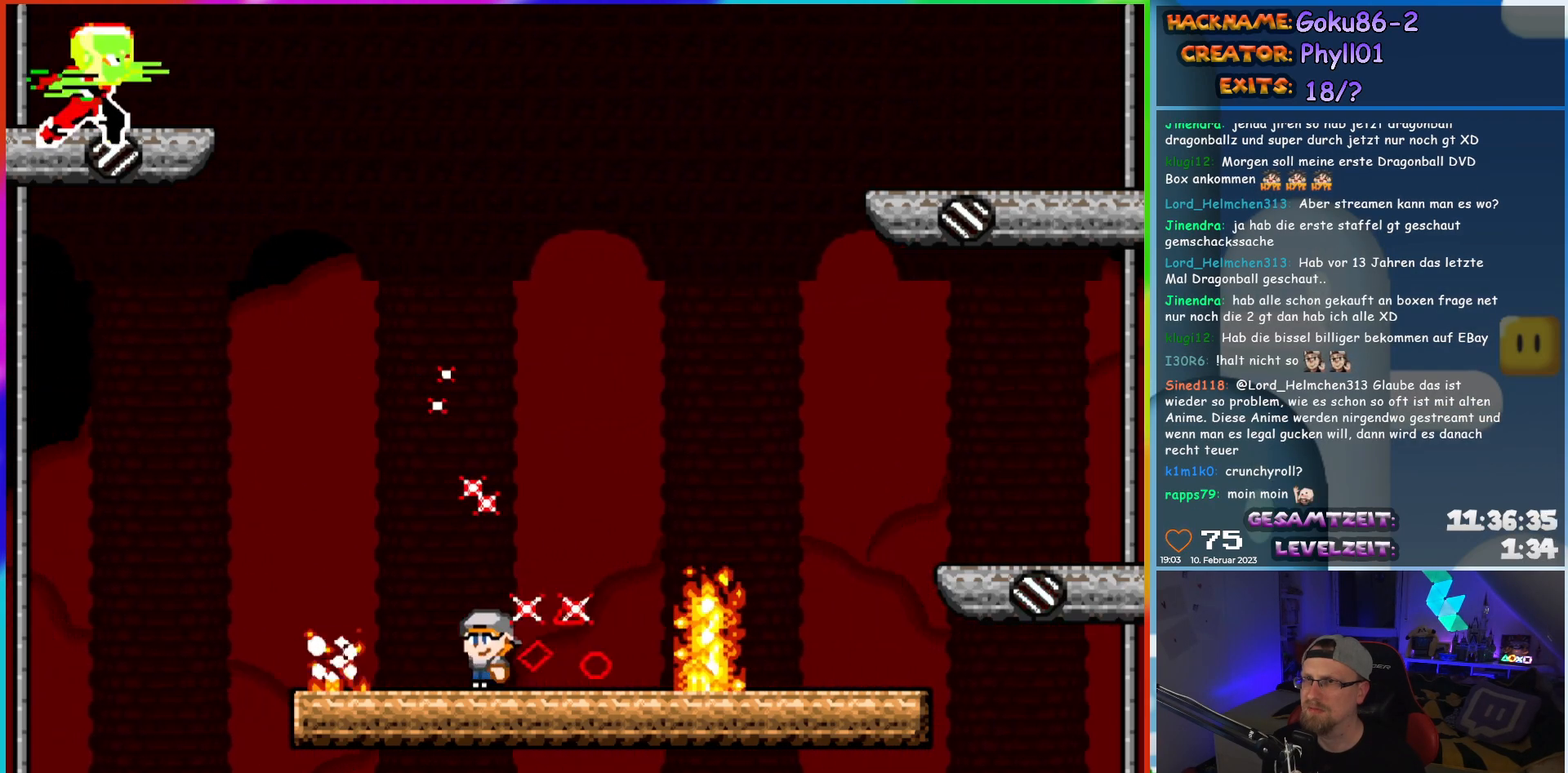
{"buttons": ["X", "DPAD_RIGHT"], "events": [[183, "DPAD_RIGHT", "down"]]}
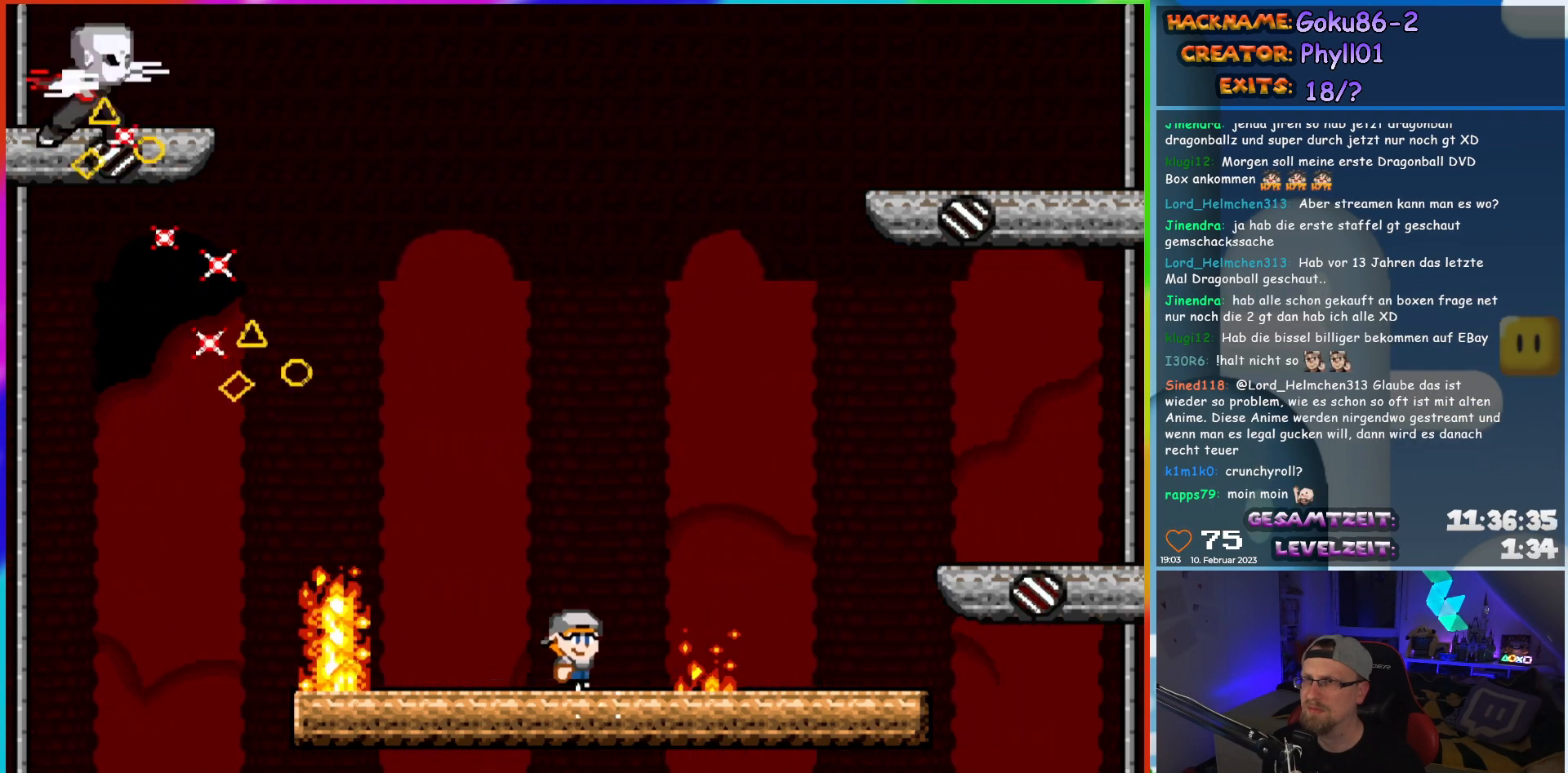
{"buttons": ["X", "DPAD_RIGHT"], "events": [[217, "DPAD_RIGHT", "up"], [233, "DPAD_LEFT", "down"], [367, "DPAD_LEFT", "up"], [383, "DPAD_RIGHT", "down"]]}
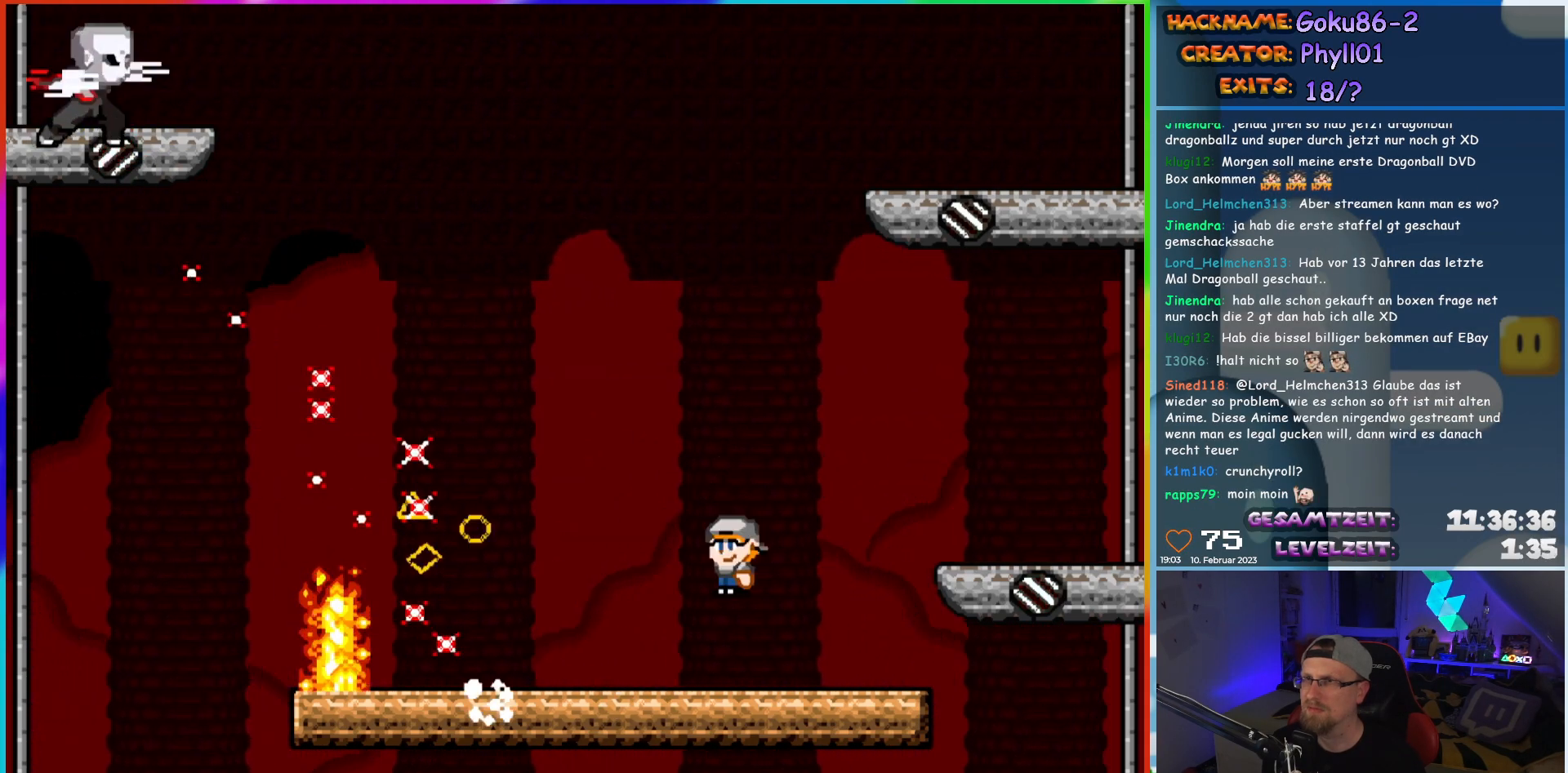
{"buttons": ["X", "DPAD_LEFT"], "events": [[117, "DPAD_RIGHT", "up"], [133, "DPAD_LEFT", "down"]]}
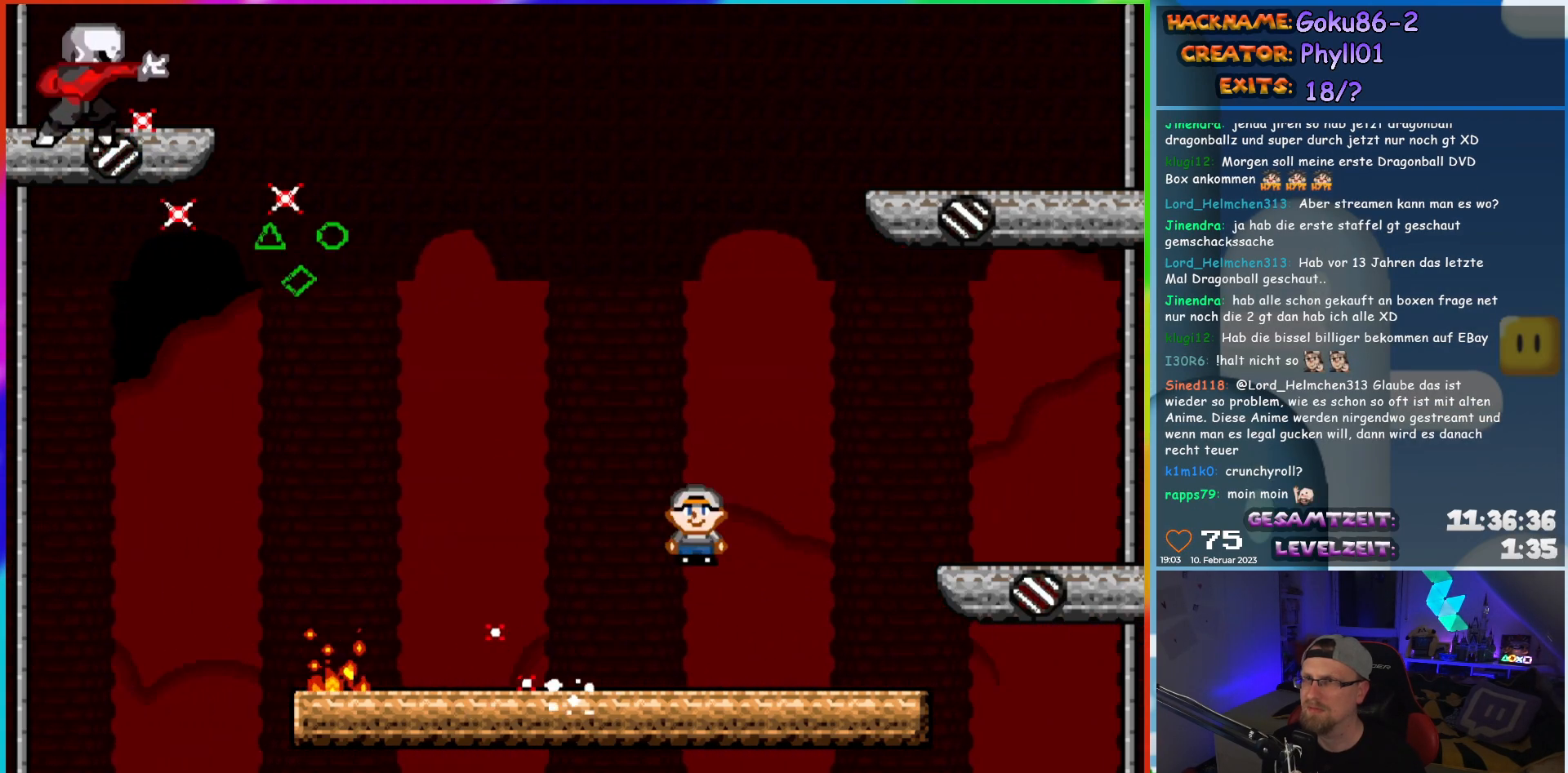
{"buttons": ["X", "DPAD_RIGHT"], "events": [[400, "DPAD_LEFT", "up"], [433, "DPAD_RIGHT", "down"]]}
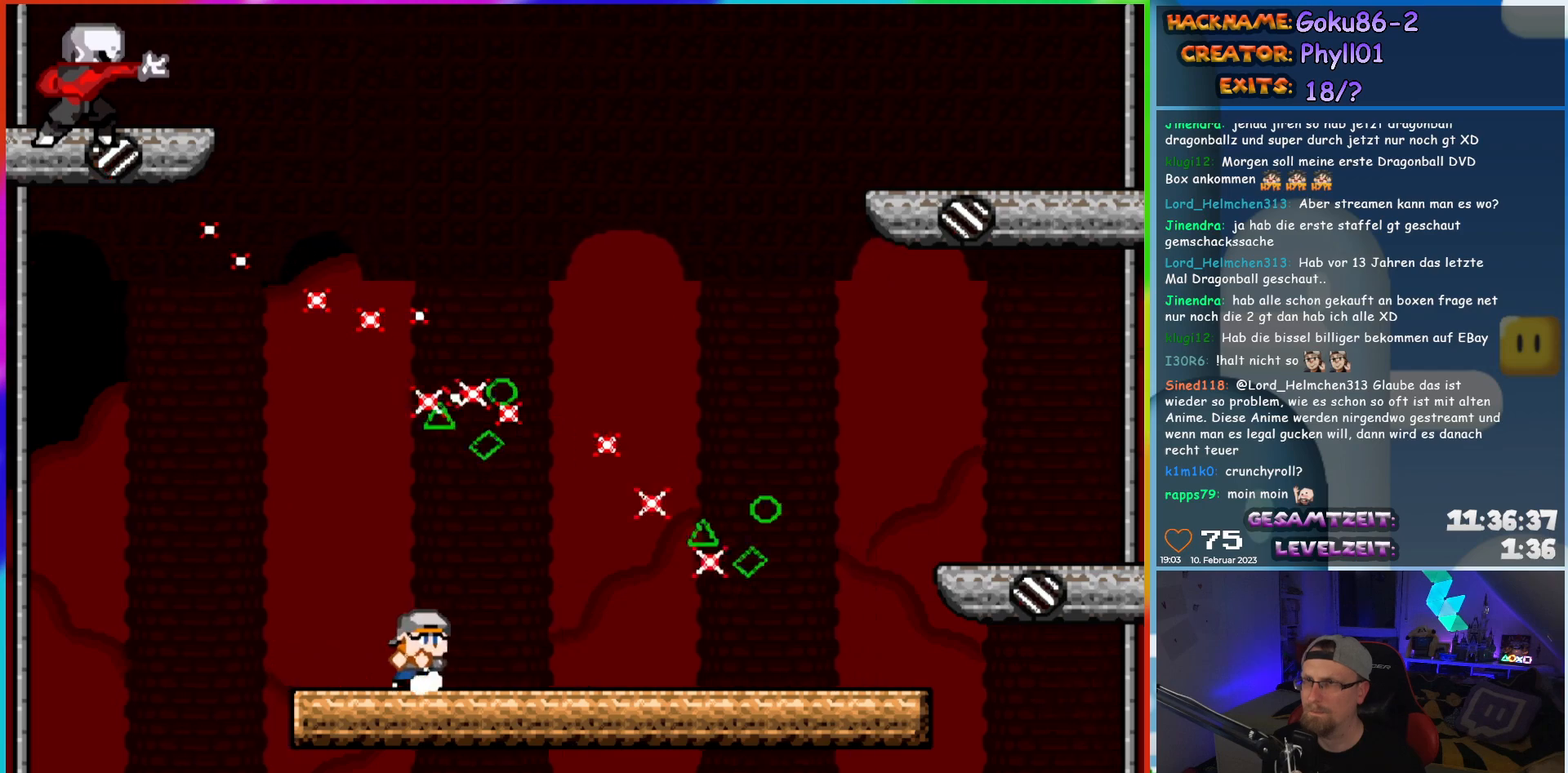
{"buttons": ["X", "DPAD_RIGHT"], "events": [[117, "DPAD_RIGHT", "up"], [283, "DPAD_RIGHT", "down"]]}
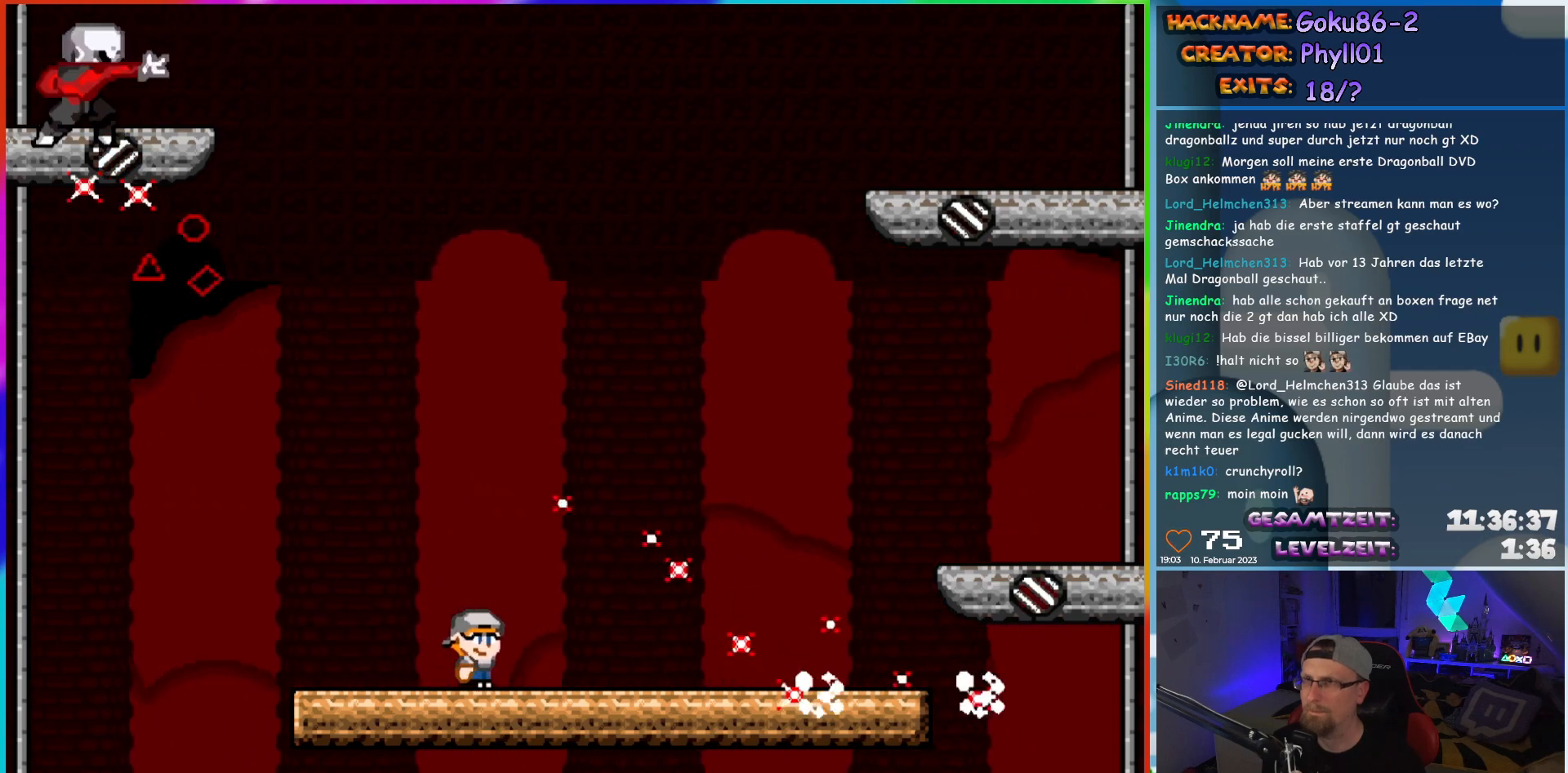
{"buttons": ["X", "DPAD_LEFT"], "events": [[383, "DPAD_RIGHT", "up"], [400, "DPAD_LEFT", "down"]]}
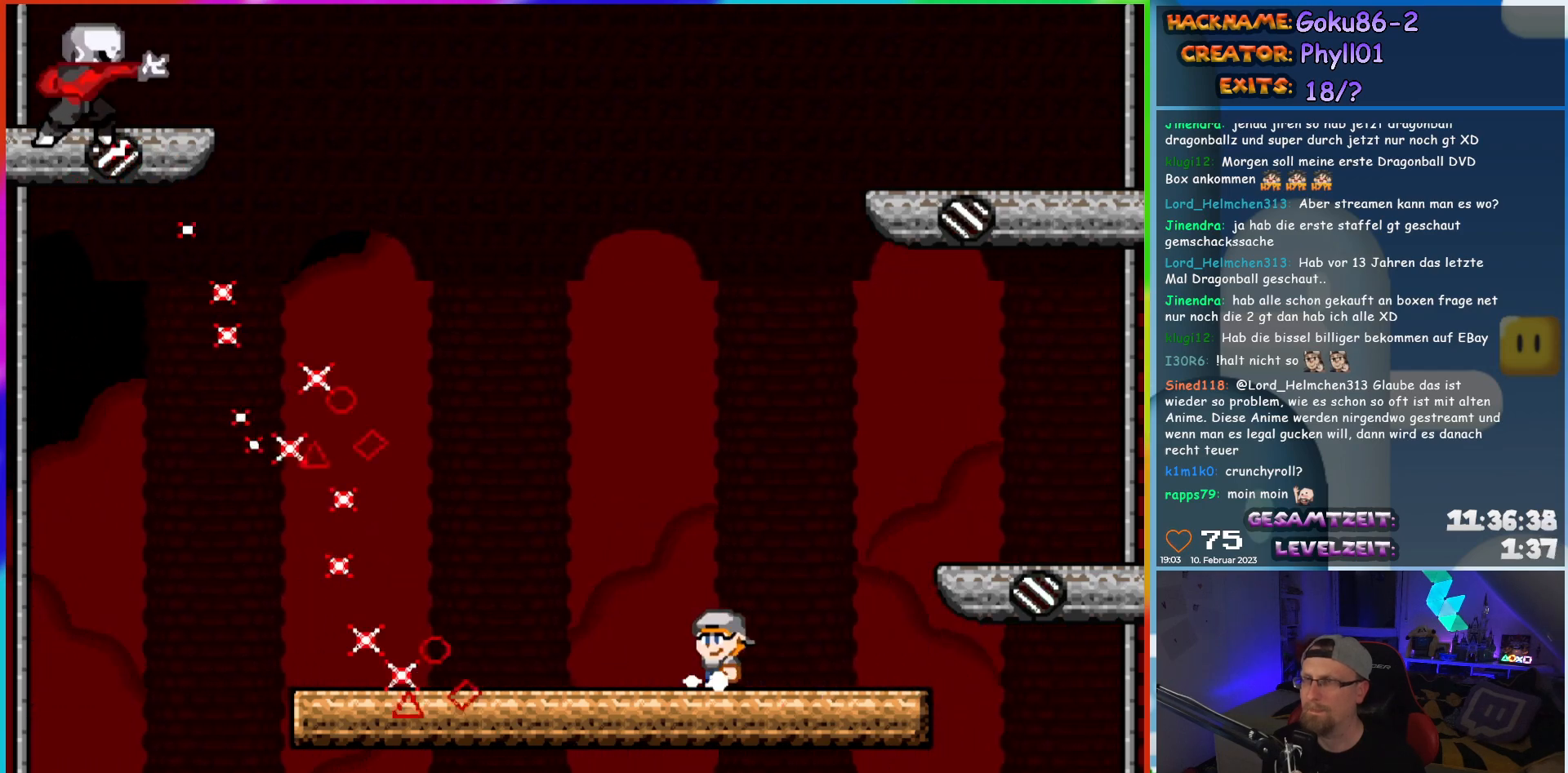
{"buttons": ["X", "DPAD_LEFT"], "events": [[50, "DPAD_LEFT", "up"], [400, "DPAD_LEFT", "down"]]}
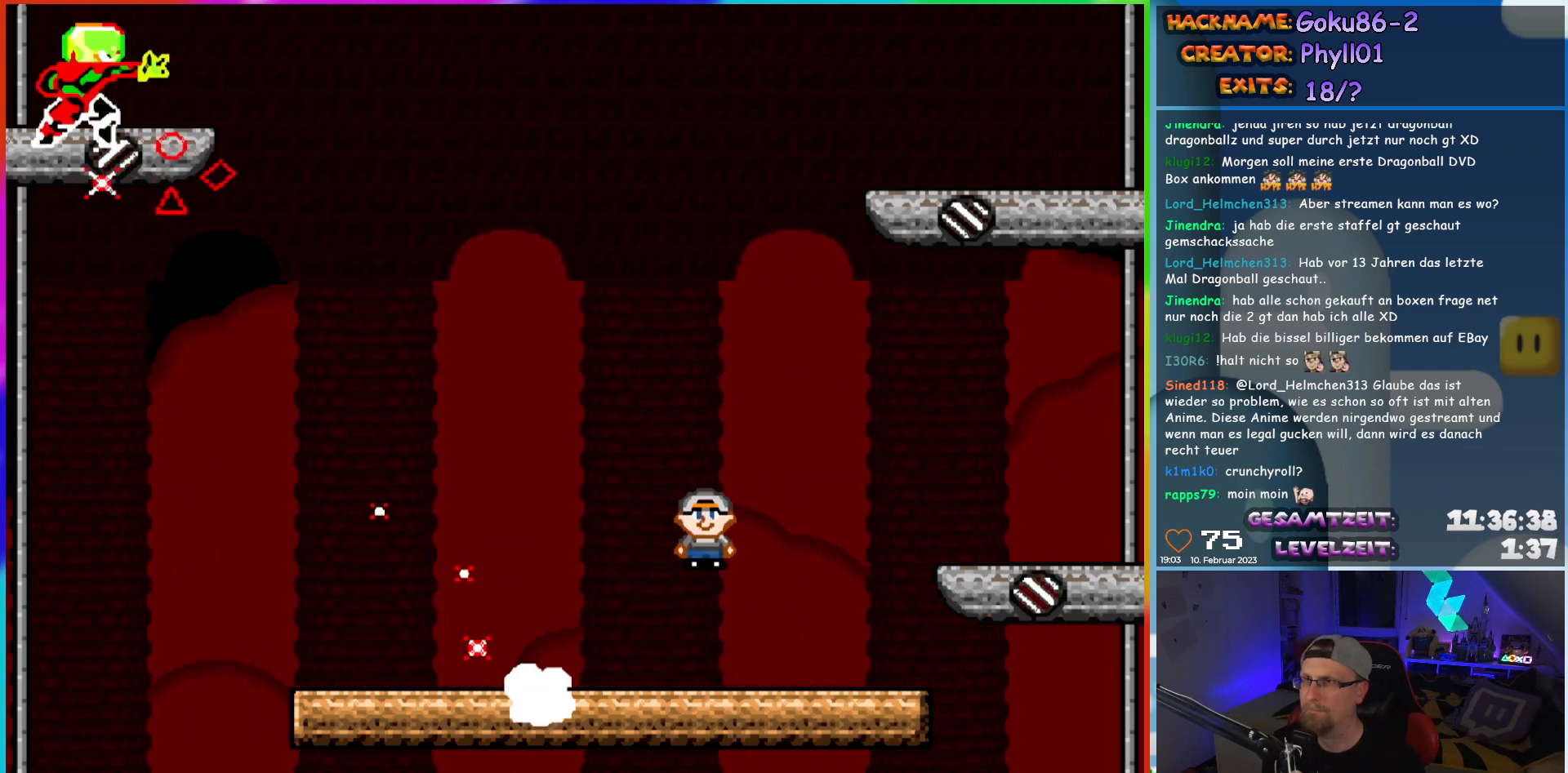
{"buttons": ["X", "DPAD_LEFT"], "events": []}
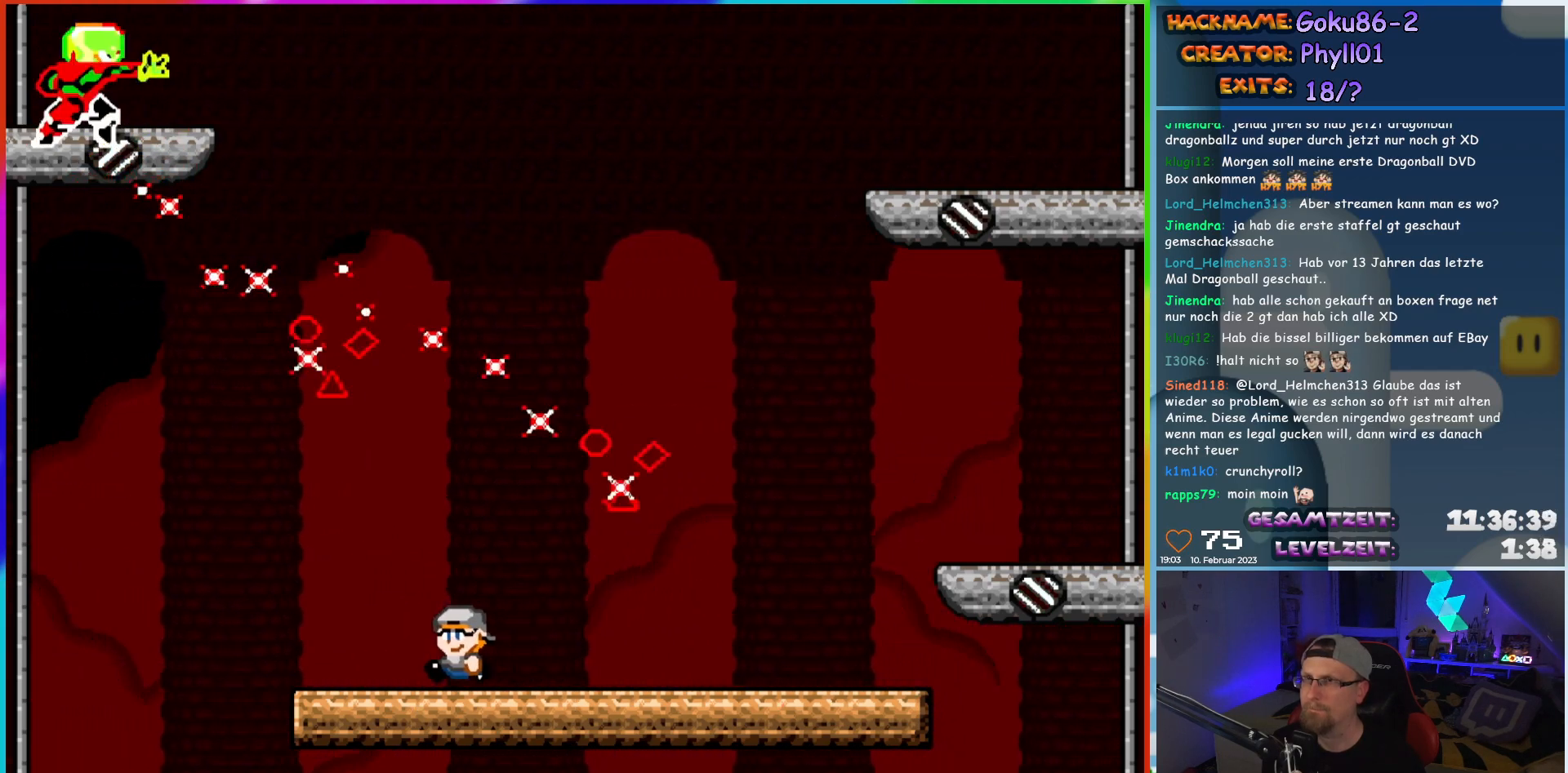
{"buttons": ["X", "DPAD_RIGHT"], "events": [[67, "DPAD_LEFT", "up"], [100, "DPAD_RIGHT", "down"], [250, "DPAD_RIGHT", "up"], [483, "DPAD_RIGHT", "down"]]}
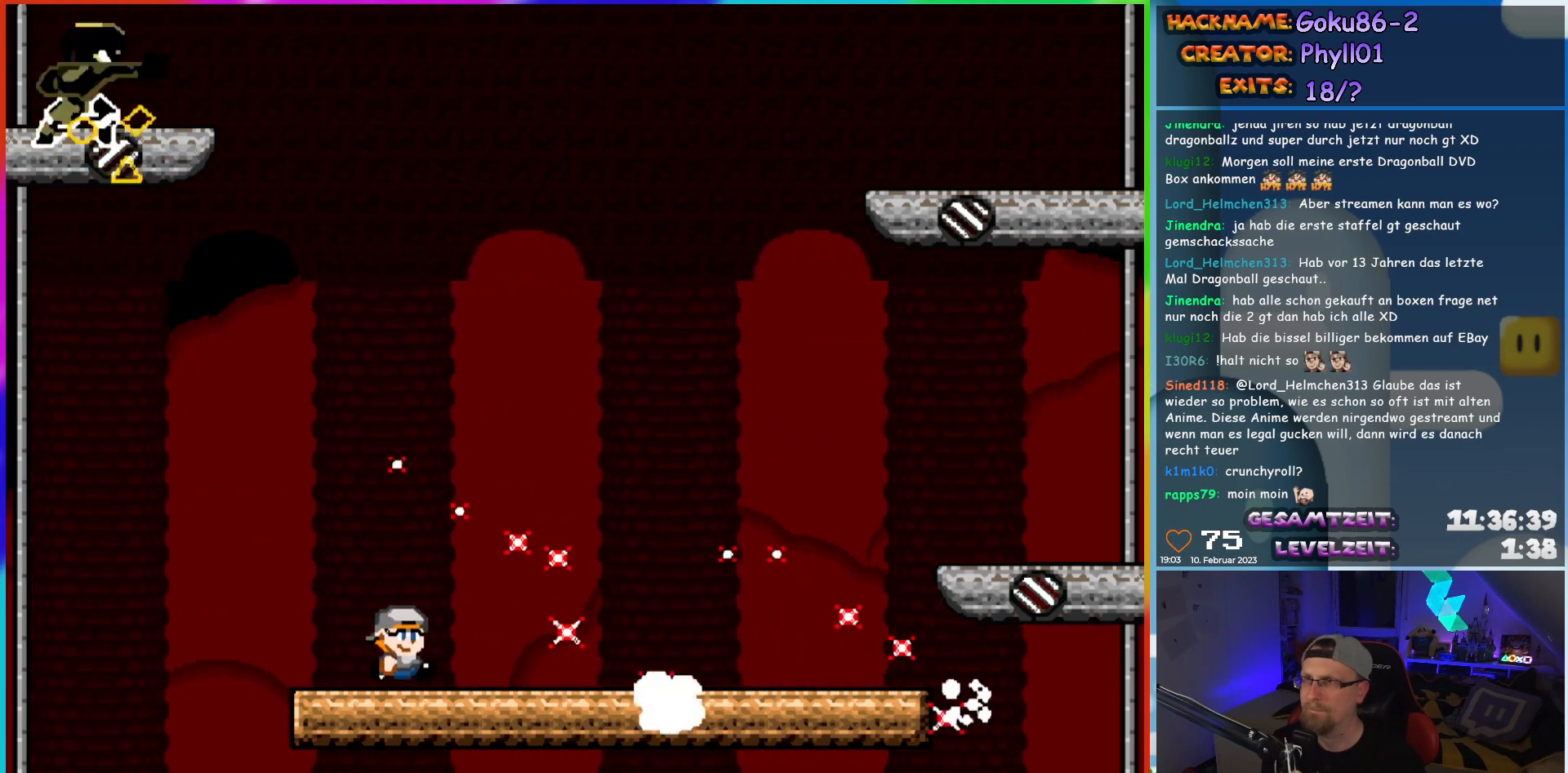
{"buttons": ["X", "DPAD_RIGHT"], "events": []}
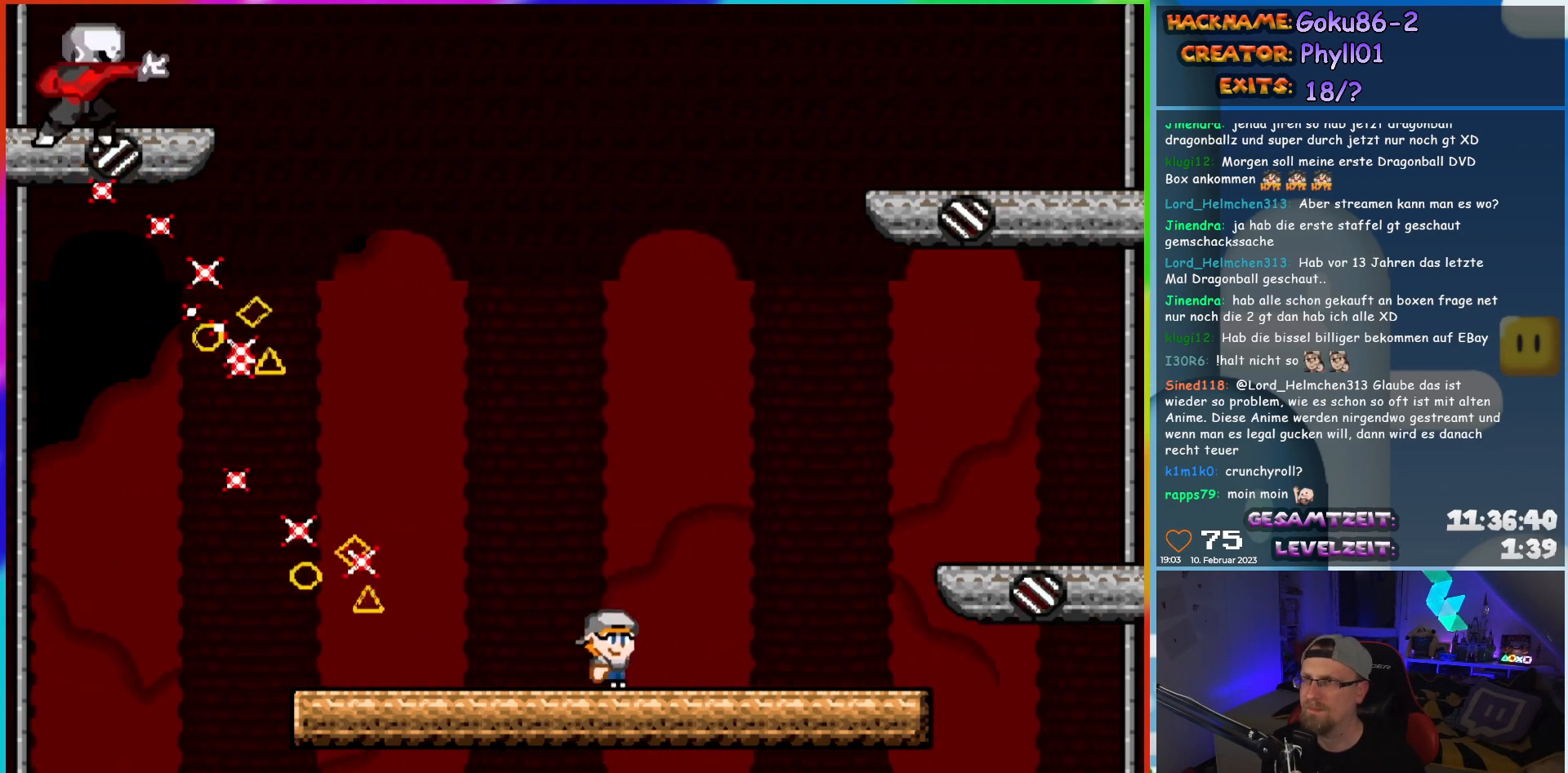
{"buttons": ["X"], "events": [[117, "DPAD_RIGHT", "up"], [150, "DPAD_LEFT", "down"], [300, "DPAD_LEFT", "up"]]}
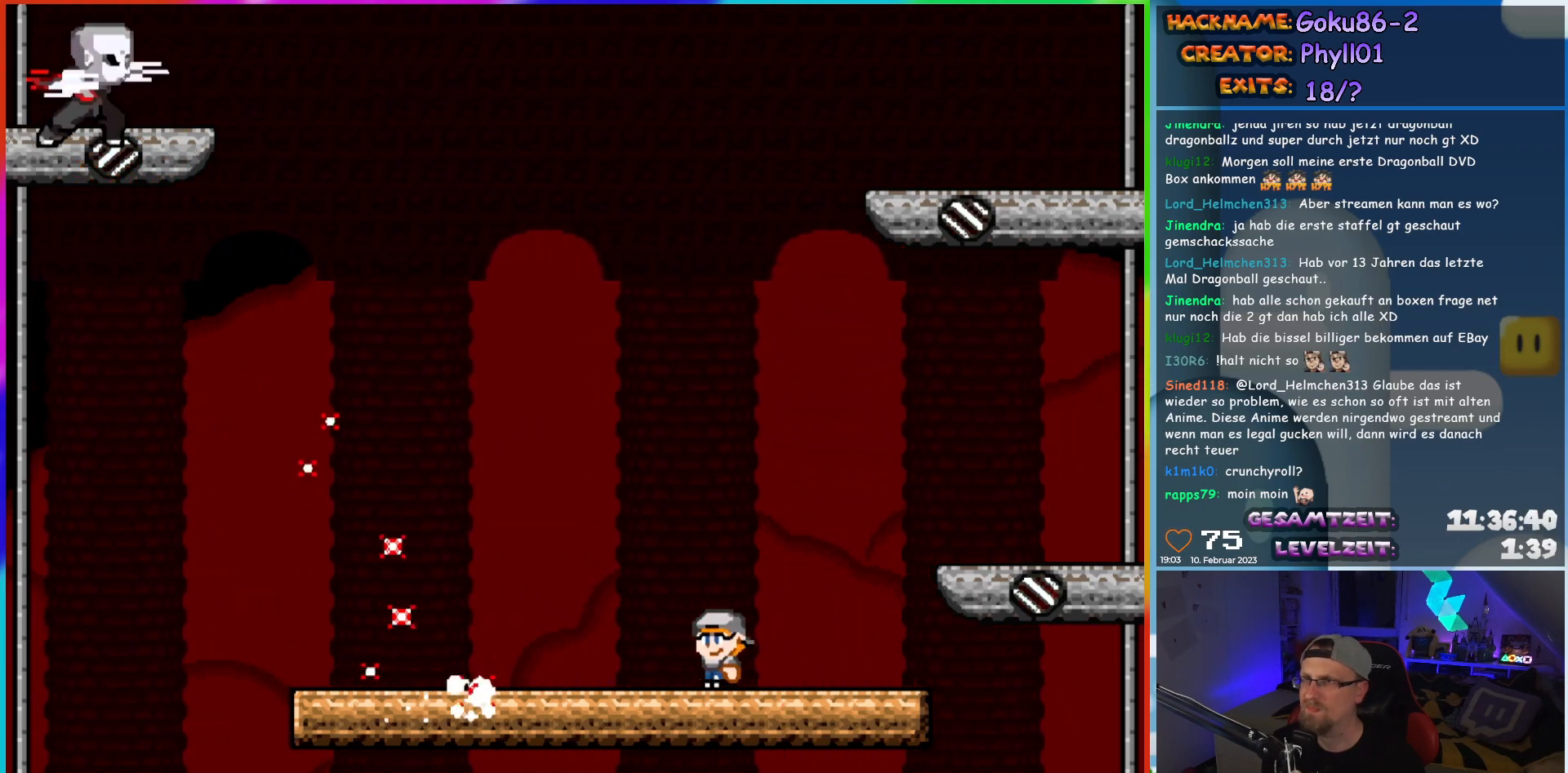
{"buttons": ["X", "DPAD_LEFT"], "events": [[133, "DPAD_LEFT", "down"]]}
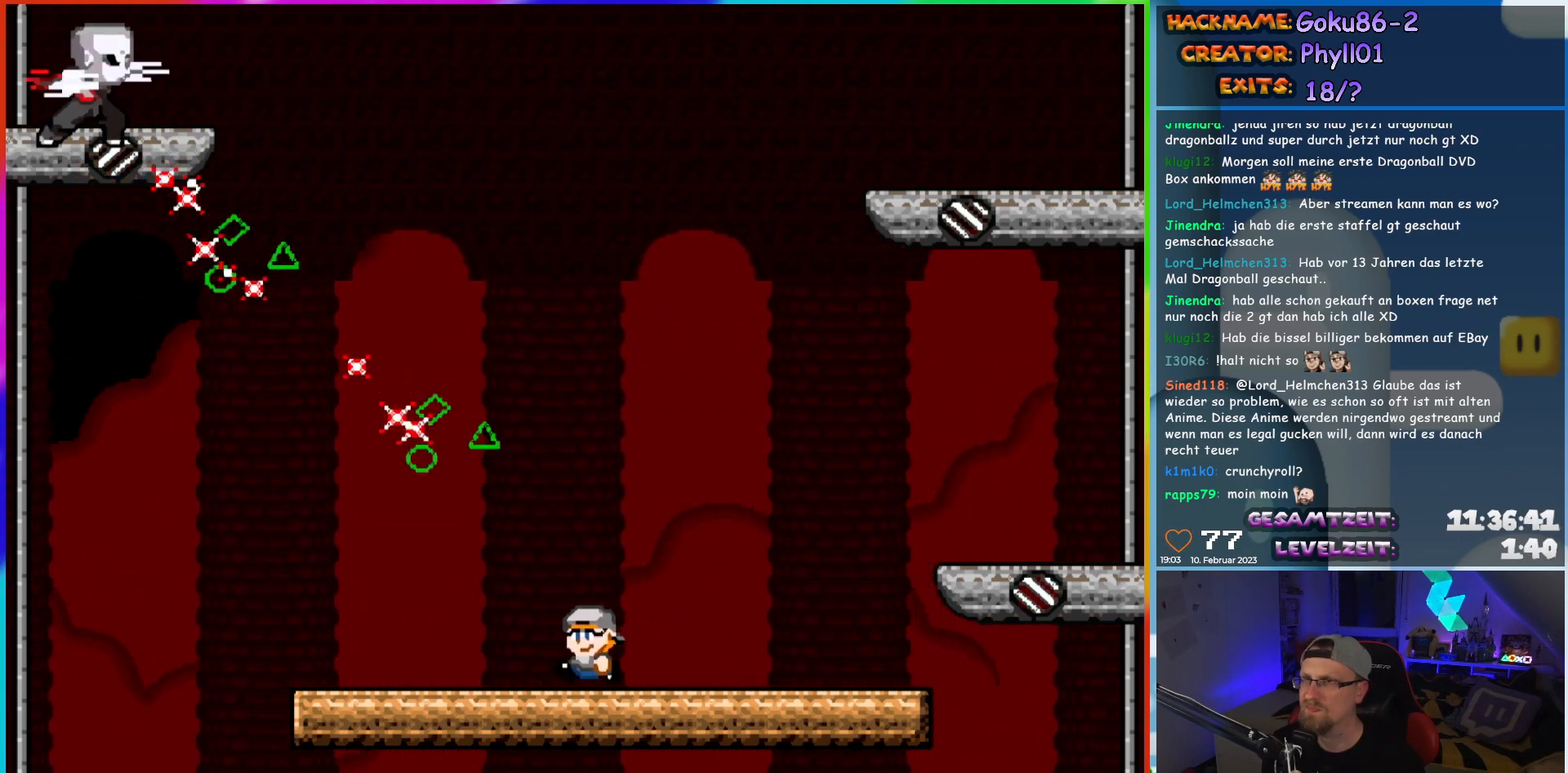
{"buttons": ["X"], "events": [[267, "DPAD_LEFT", "up"], [300, "DPAD_RIGHT", "down"], [417, "DPAD_RIGHT", "up"]]}
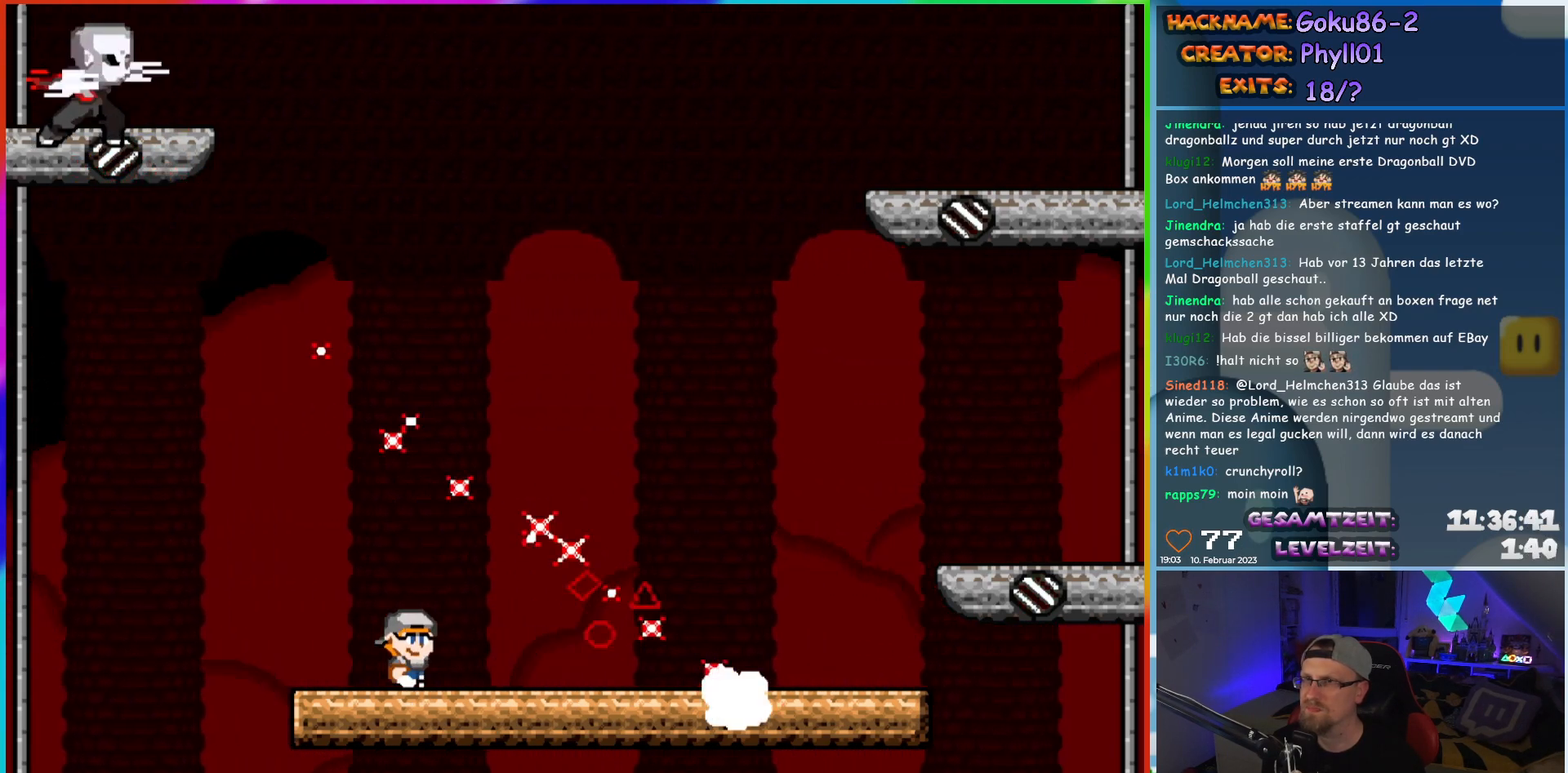
{"buttons": ["X", "DPAD_RIGHT"], "events": [[133, "DPAD_RIGHT", "down"]]}
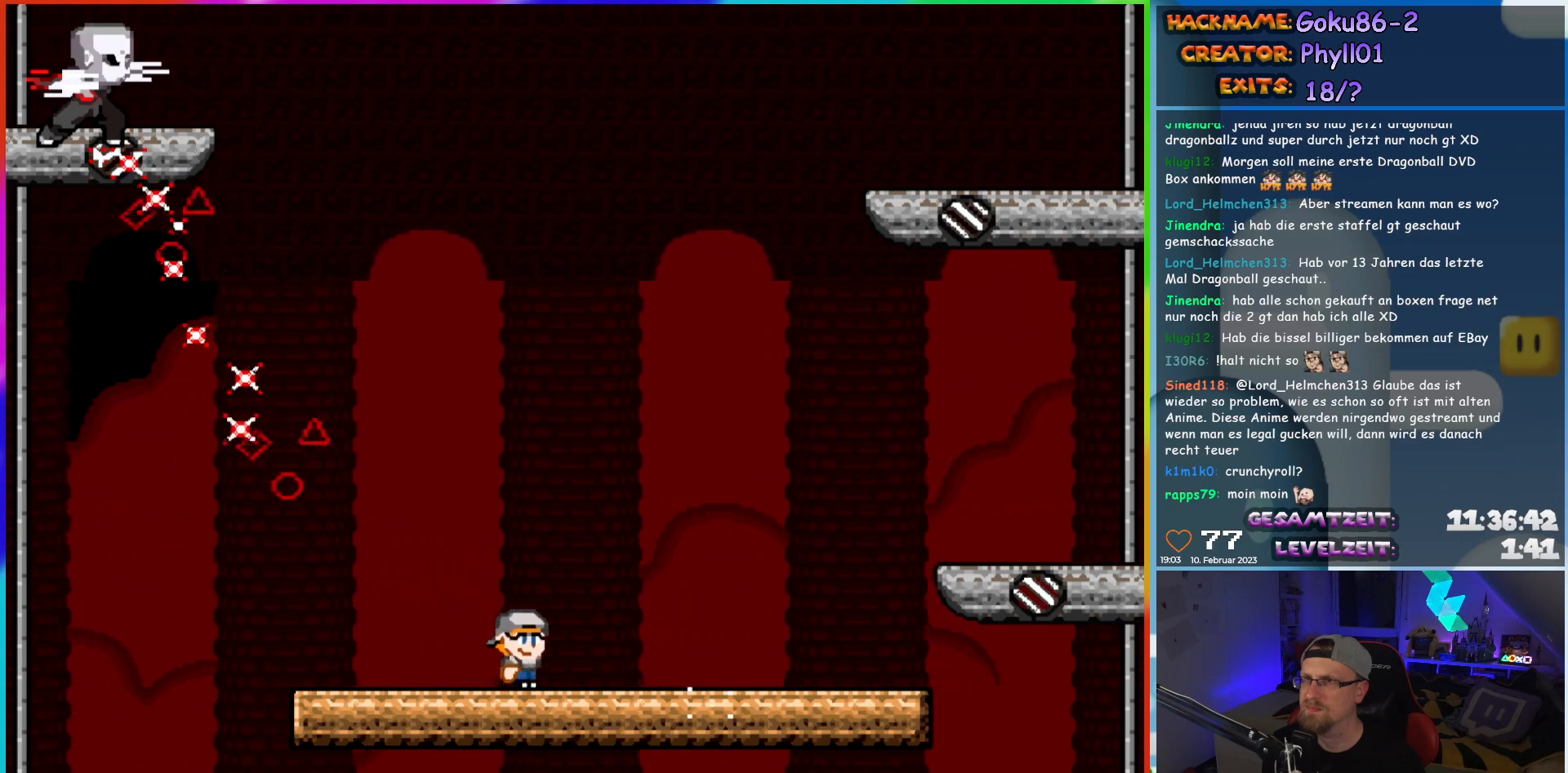
{"buttons": ["X"], "events": [[267, "DPAD_RIGHT", "up"], [300, "DPAD_LEFT", "down"], [417, "DPAD_LEFT", "up"]]}
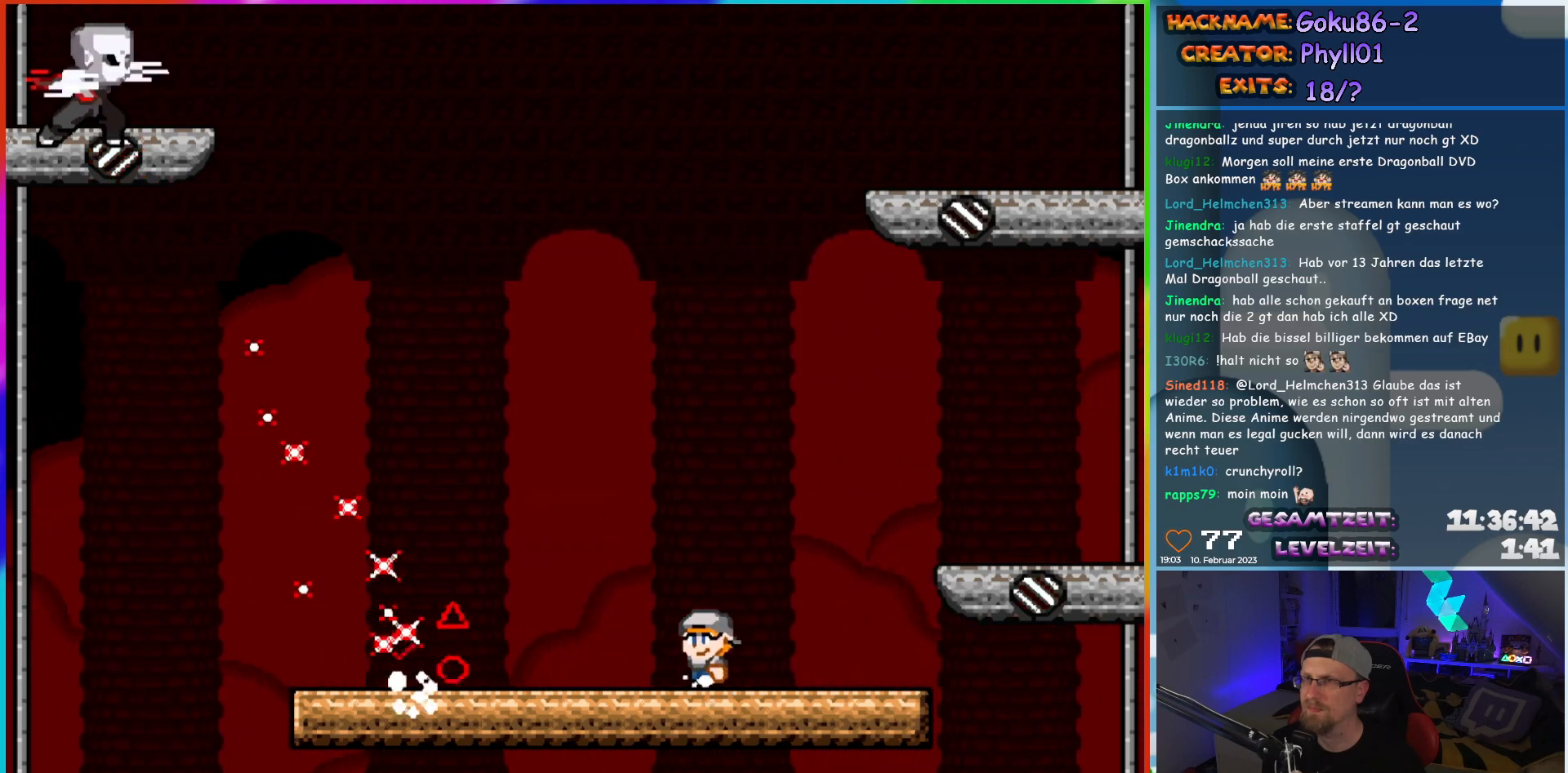
{"buttons": ["X", "DPAD_LEFT"], "events": [[183, "DPAD_LEFT", "down"]]}
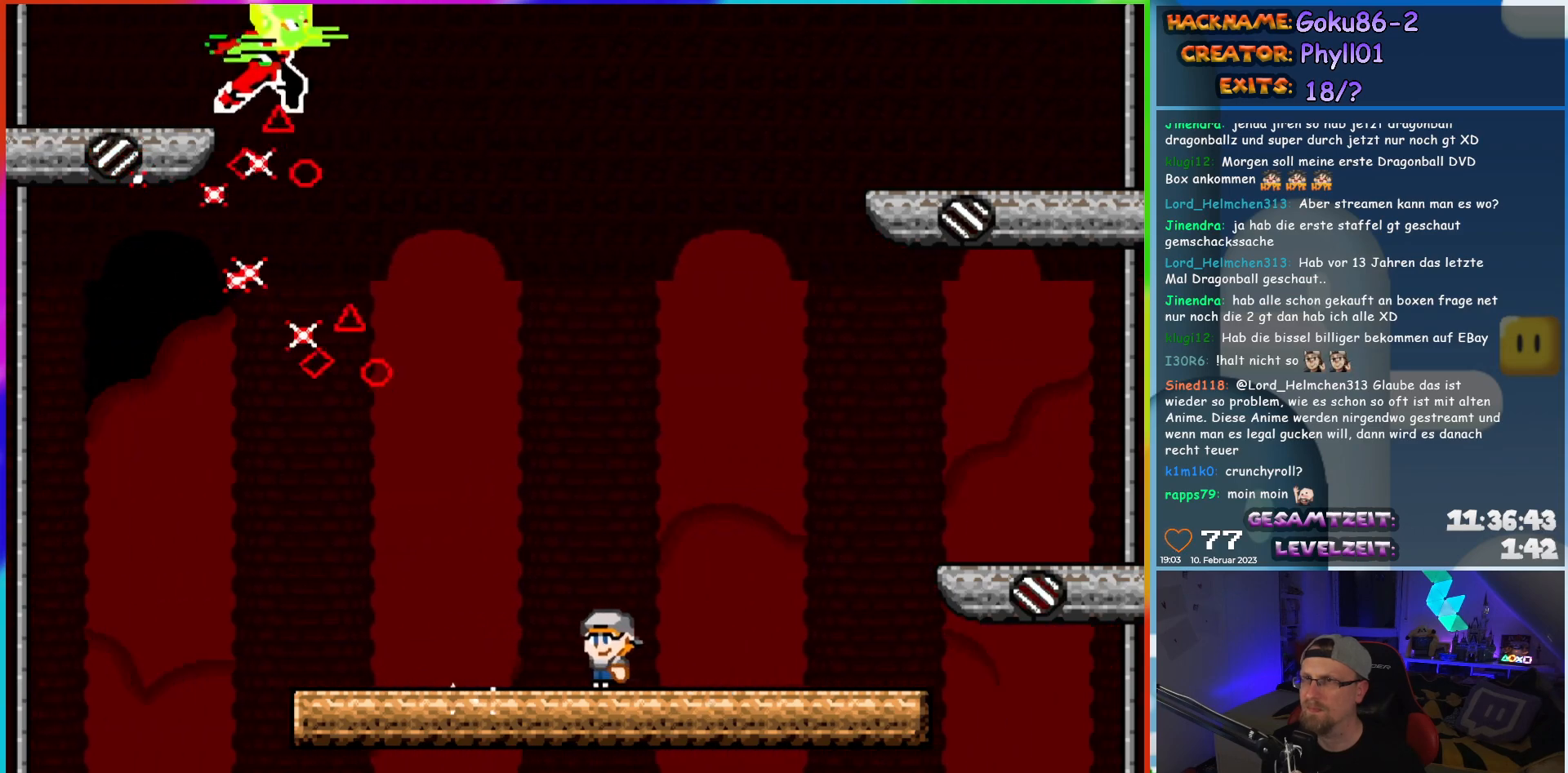
{"buttons": ["X"], "events": [[300, "DPAD_LEFT", "up"], [333, "DPAD_RIGHT", "down"], [467, "DPAD_RIGHT", "up"]]}
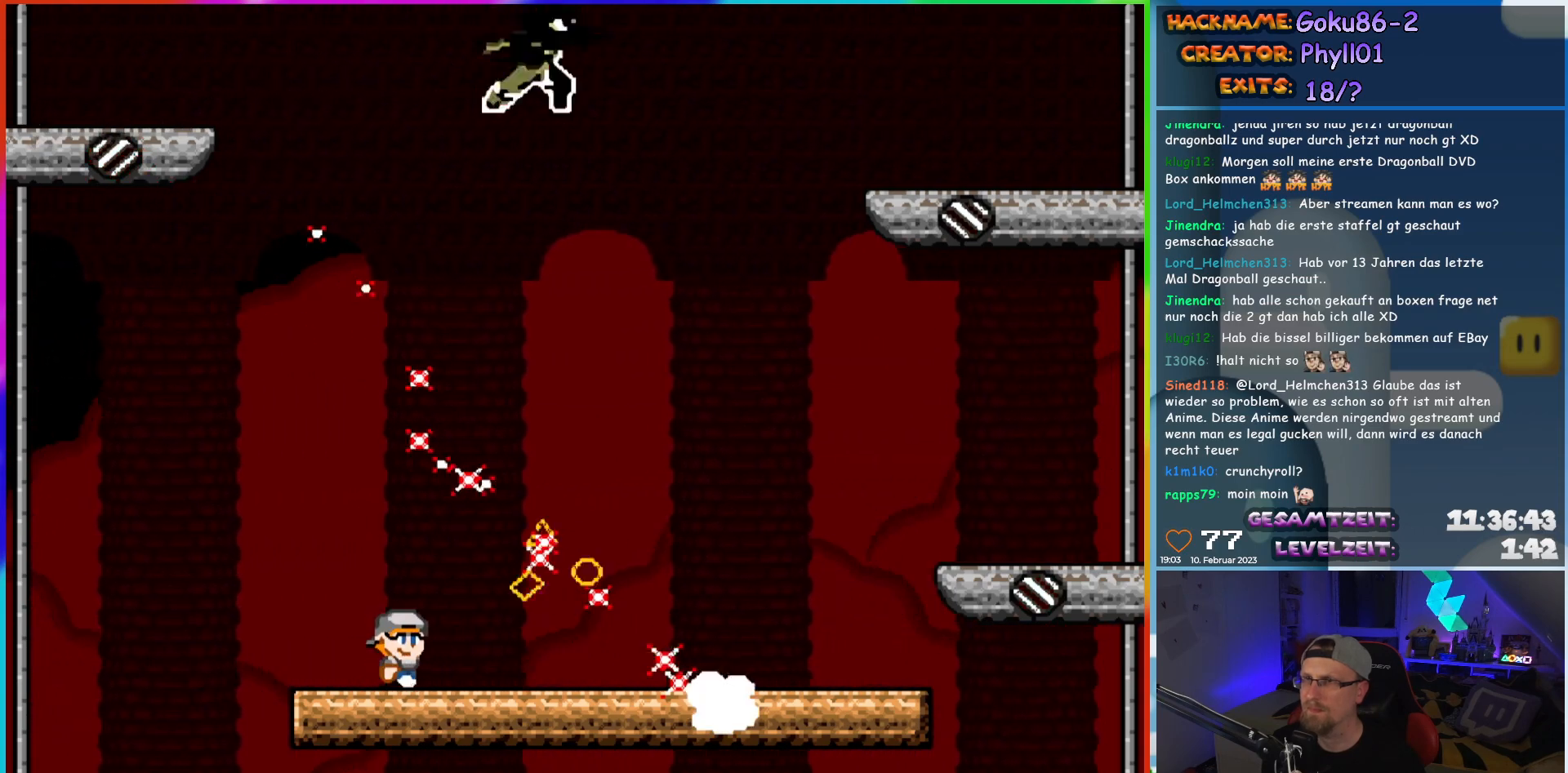
{"buttons": ["X", "DPAD_RIGHT"], "events": [[200, "DPAD_RIGHT", "down"]]}
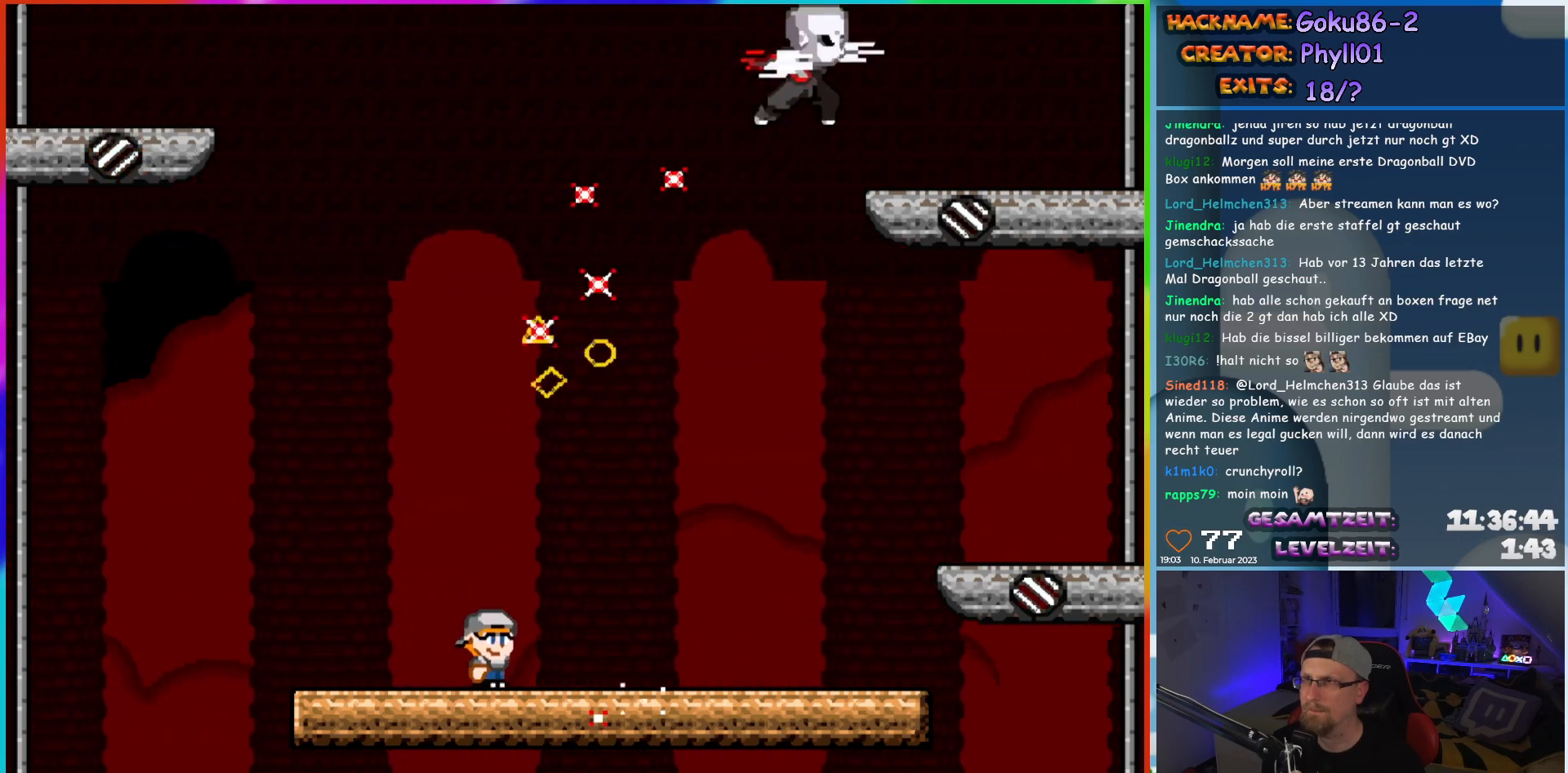
{"buttons": ["X", "DPAD_LEFT"], "events": [[383, "DPAD_RIGHT", "up"], [417, "DPAD_LEFT", "down"]]}
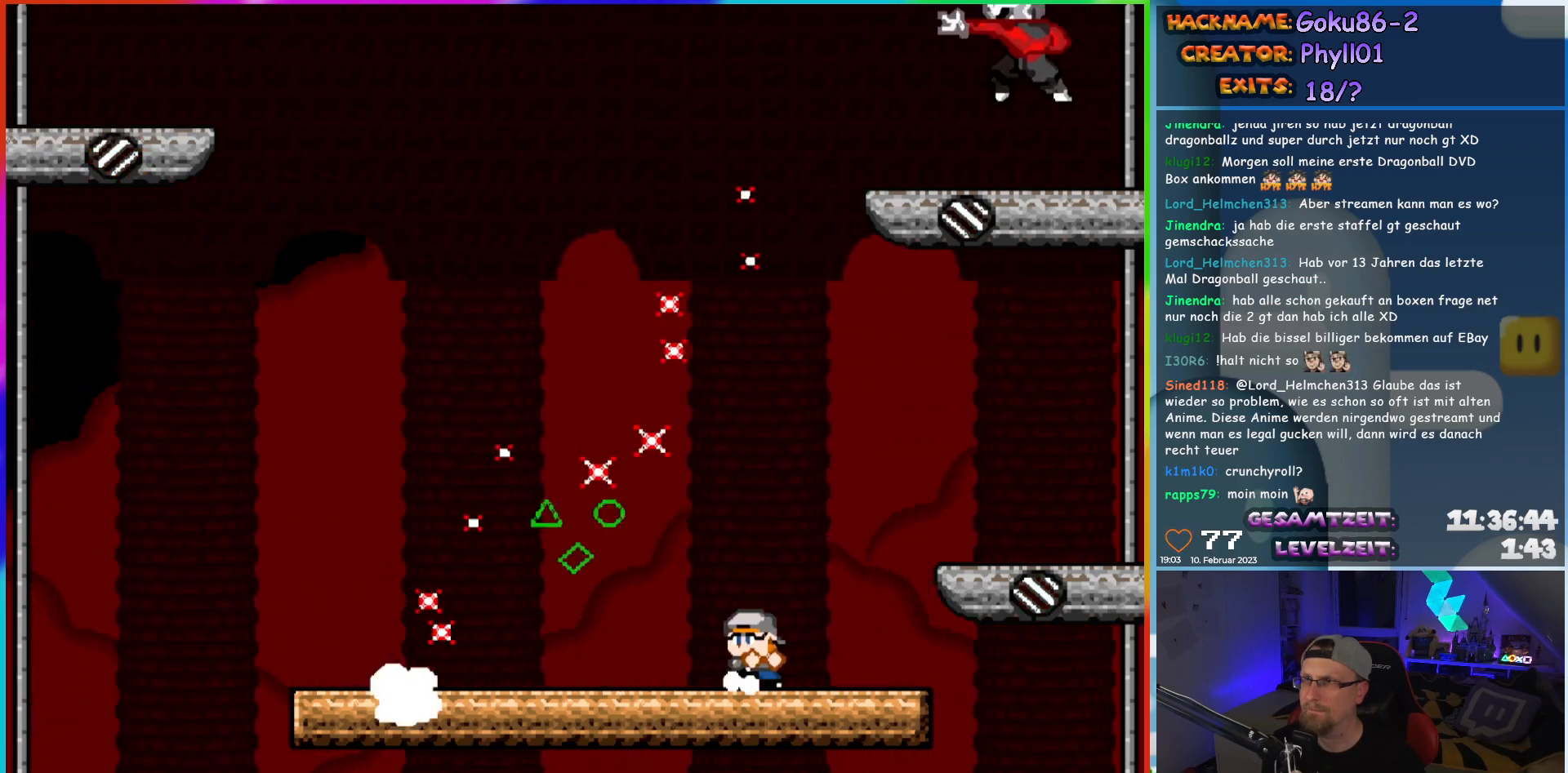
{"buttons": ["X", "DPAD_LEFT"], "events": [[50, "DPAD_LEFT", "up"], [300, "DPAD_LEFT", "down"]]}
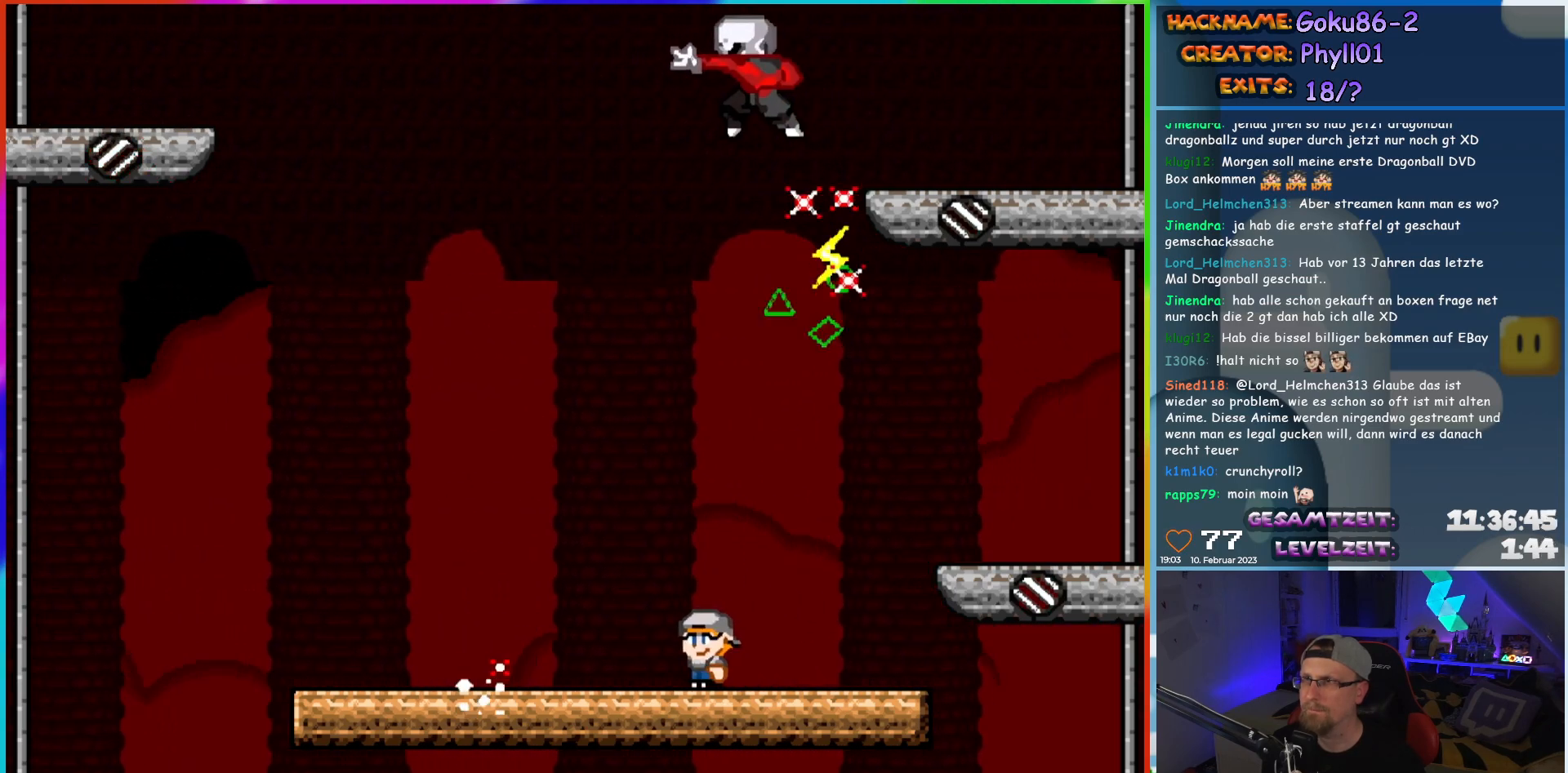
{"buttons": ["X", "DPAD_RIGHT"], "events": [[433, "DPAD_LEFT", "up"], [483, "DPAD_RIGHT", "down"]]}
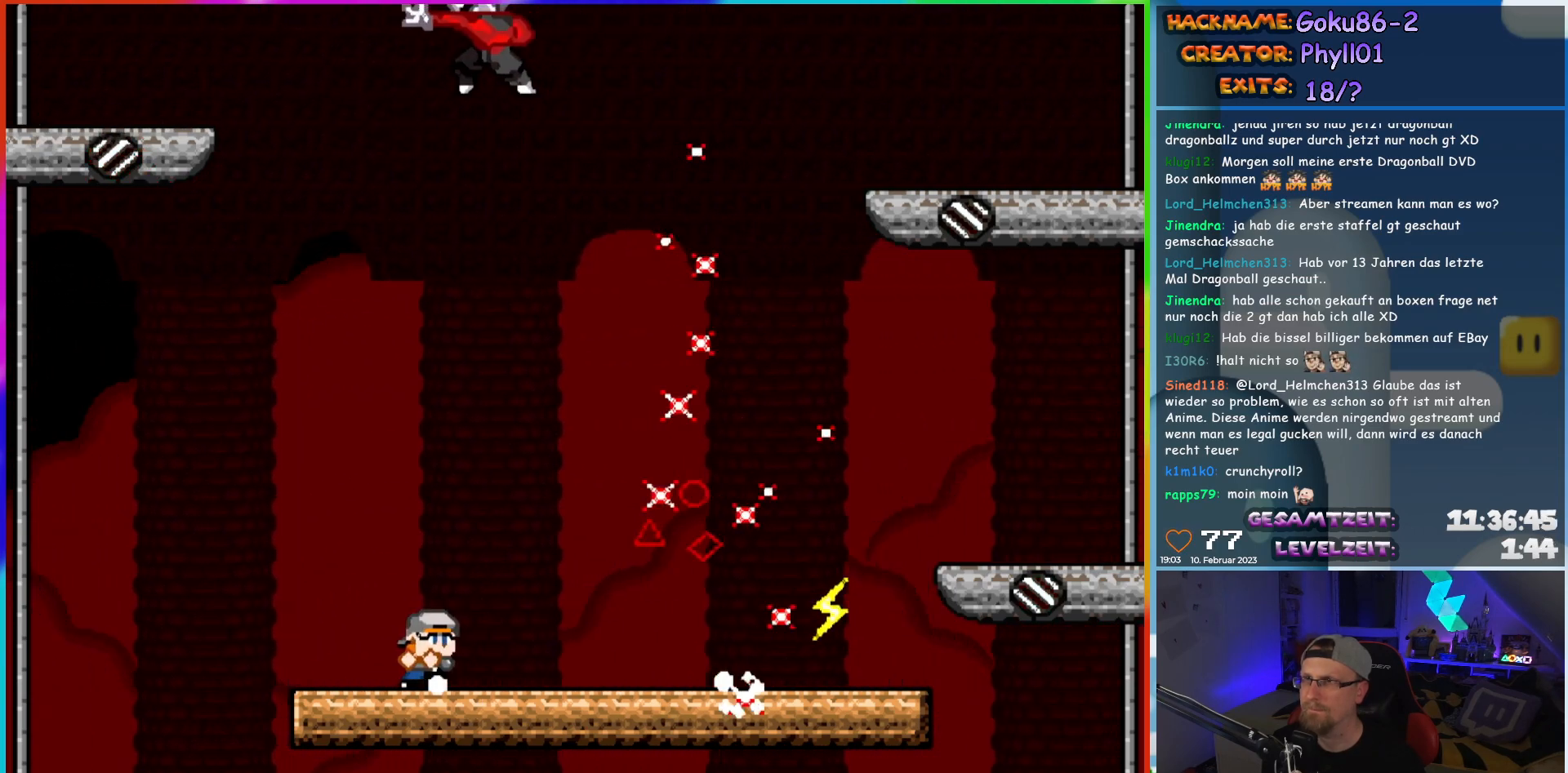
{"buttons": ["X", "DPAD_RIGHT"], "events": [[100, "DPAD_RIGHT", "up"], [483, "DPAD_RIGHT", "down"]]}
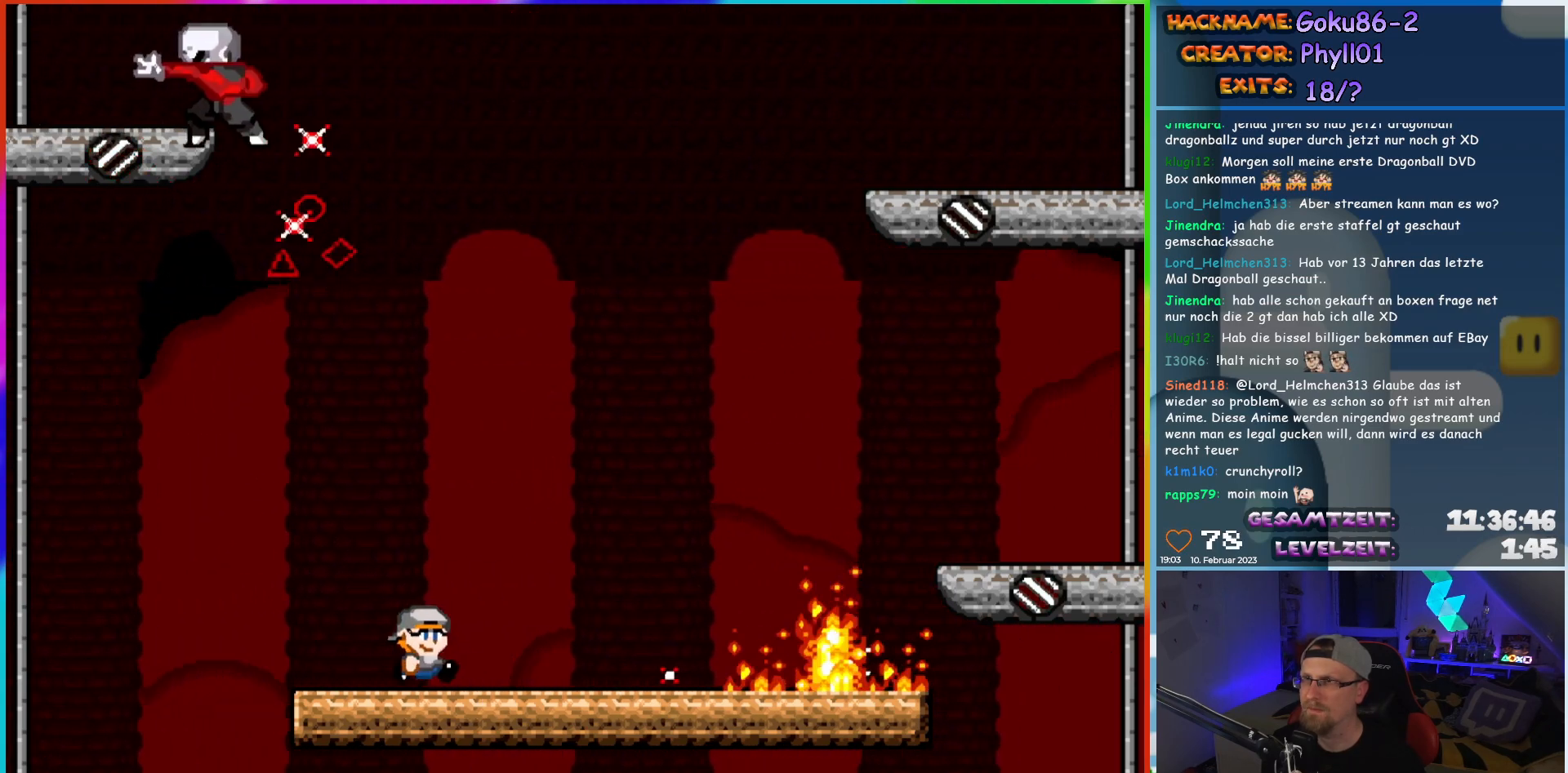
{"buttons": ["X"], "events": [[333, "DPAD_RIGHT", "up"], [350, "DPAD_LEFT", "down"], [467, "DPAD_LEFT", "up"]]}
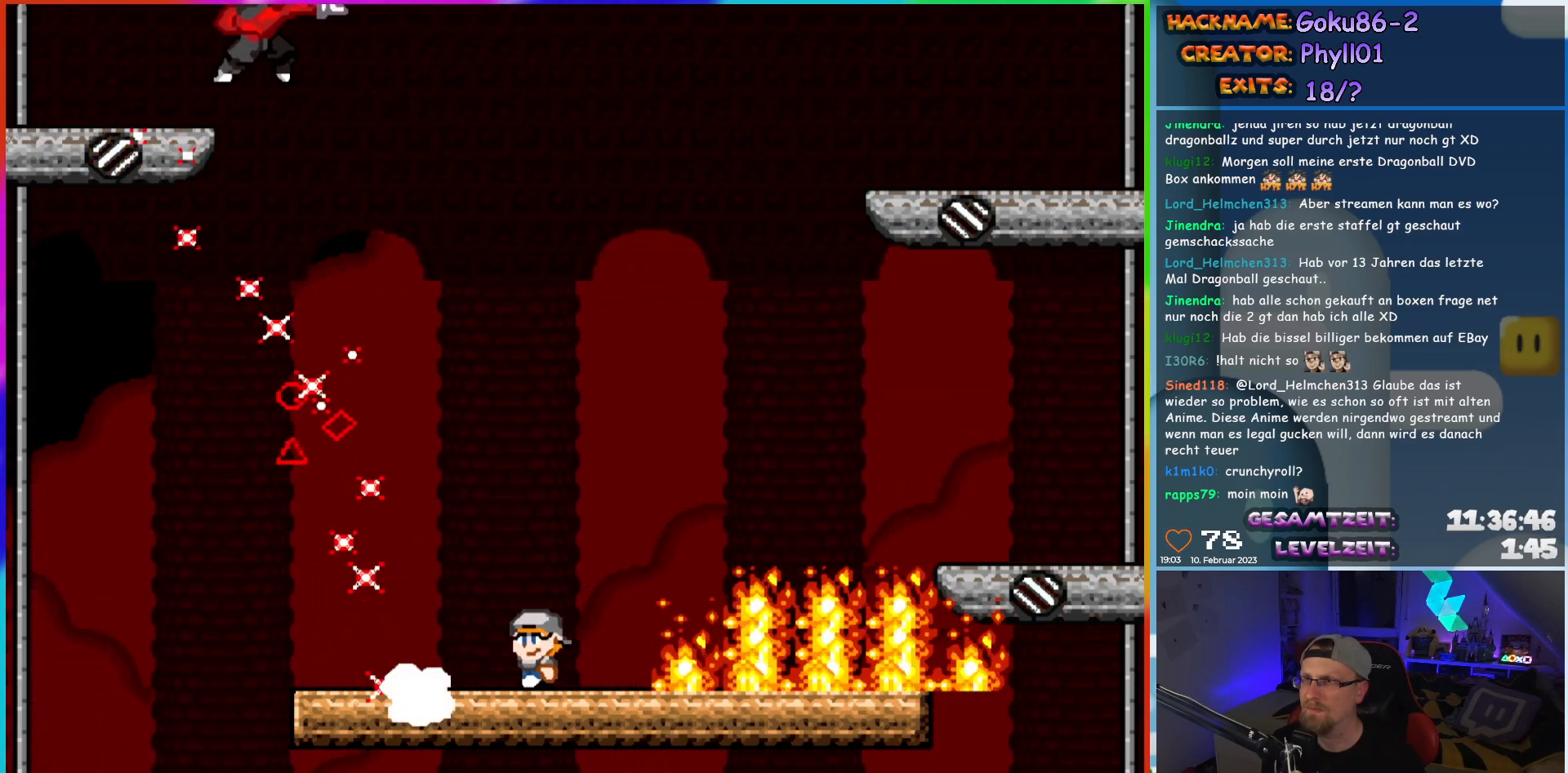
{"buttons": ["X", "DPAD_LEFT"], "events": [[433, "DPAD_LEFT", "down"]]}
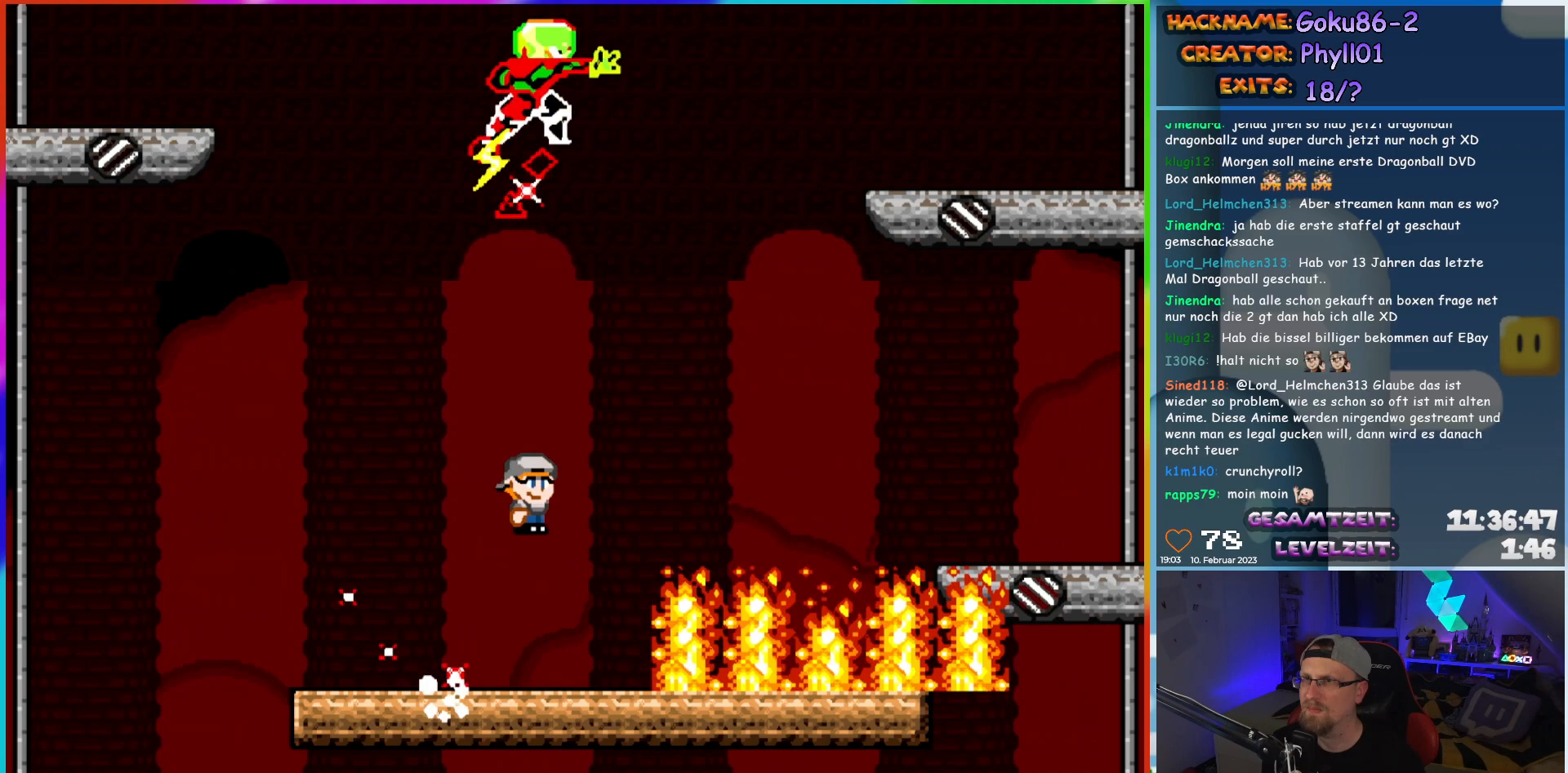
{"buttons": ["X", "DPAD_RIGHT"], "events": [[367, "DPAD_LEFT", "up"], [383, "DPAD_RIGHT", "down"]]}
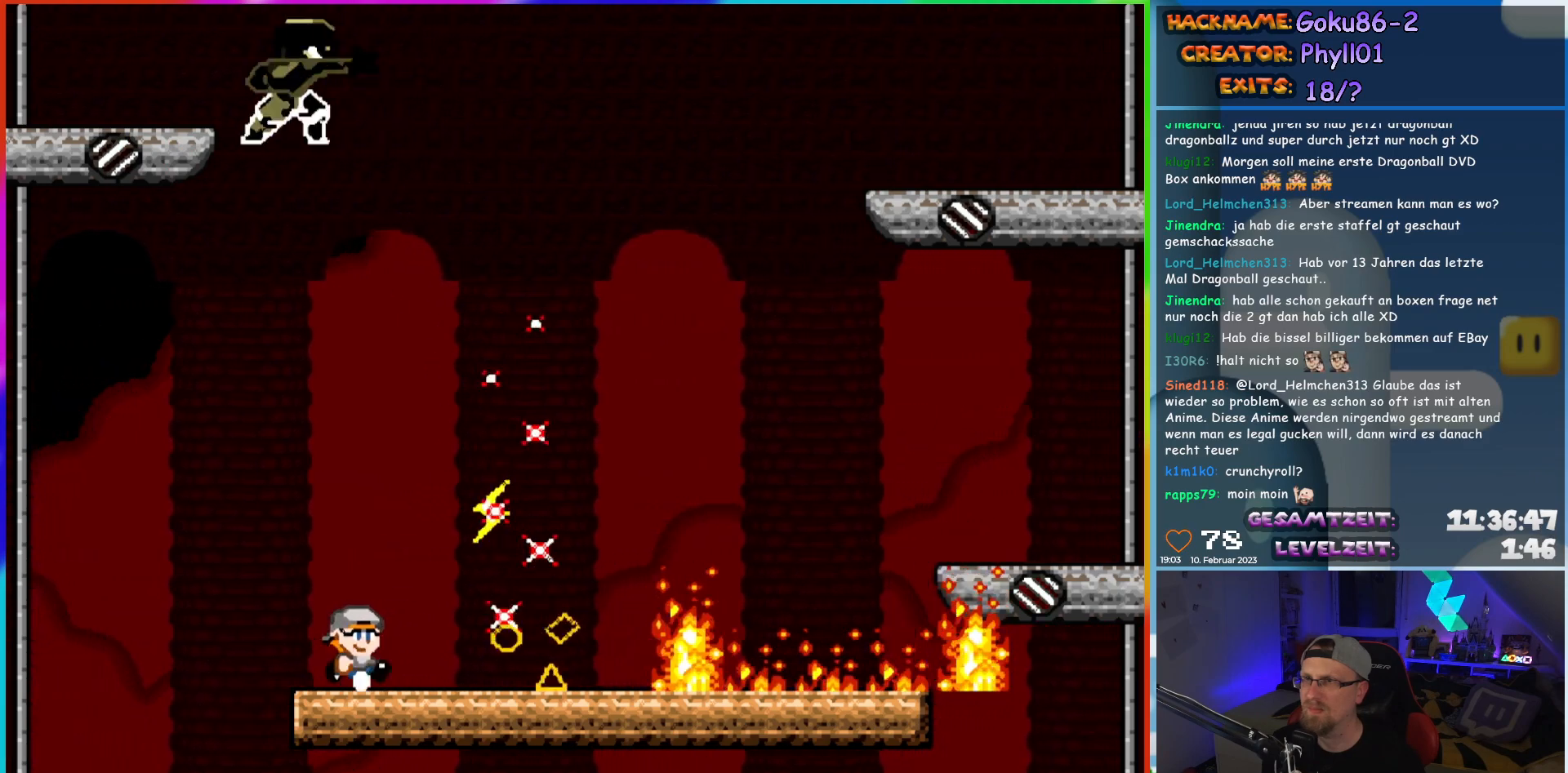
{"buttons": ["X", "DPAD_RIGHT"], "events": [[50, "DPAD_RIGHT", "up"], [83, "DPAD_RIGHT", "down"]]}
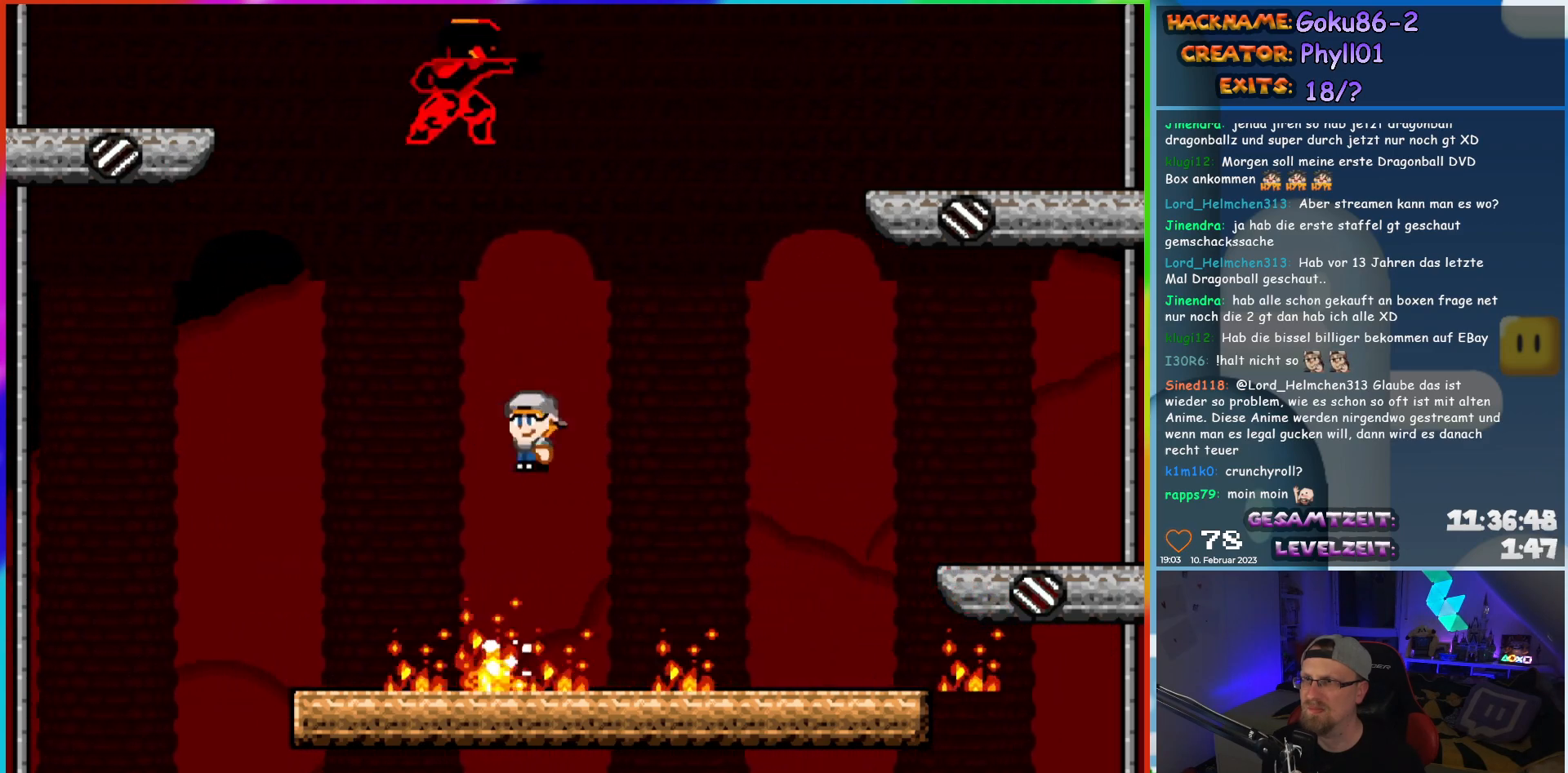
{"buttons": ["X", "DPAD_LEFT"], "events": [[367, "DPAD_RIGHT", "up"], [383, "DPAD_LEFT", "down"]]}
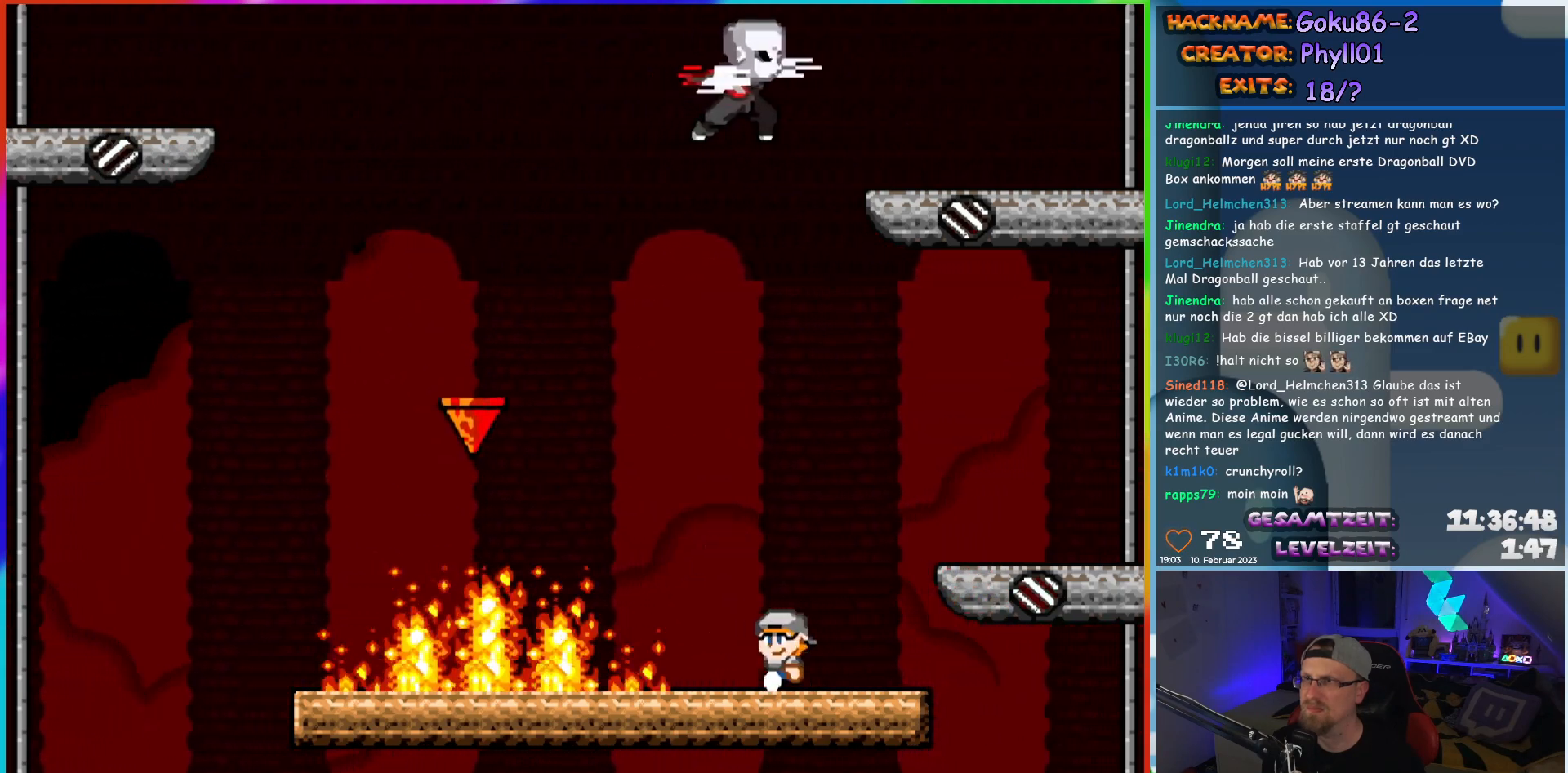
{"buttons": ["X"], "events": [[33, "DPAD_LEFT", "up"]]}
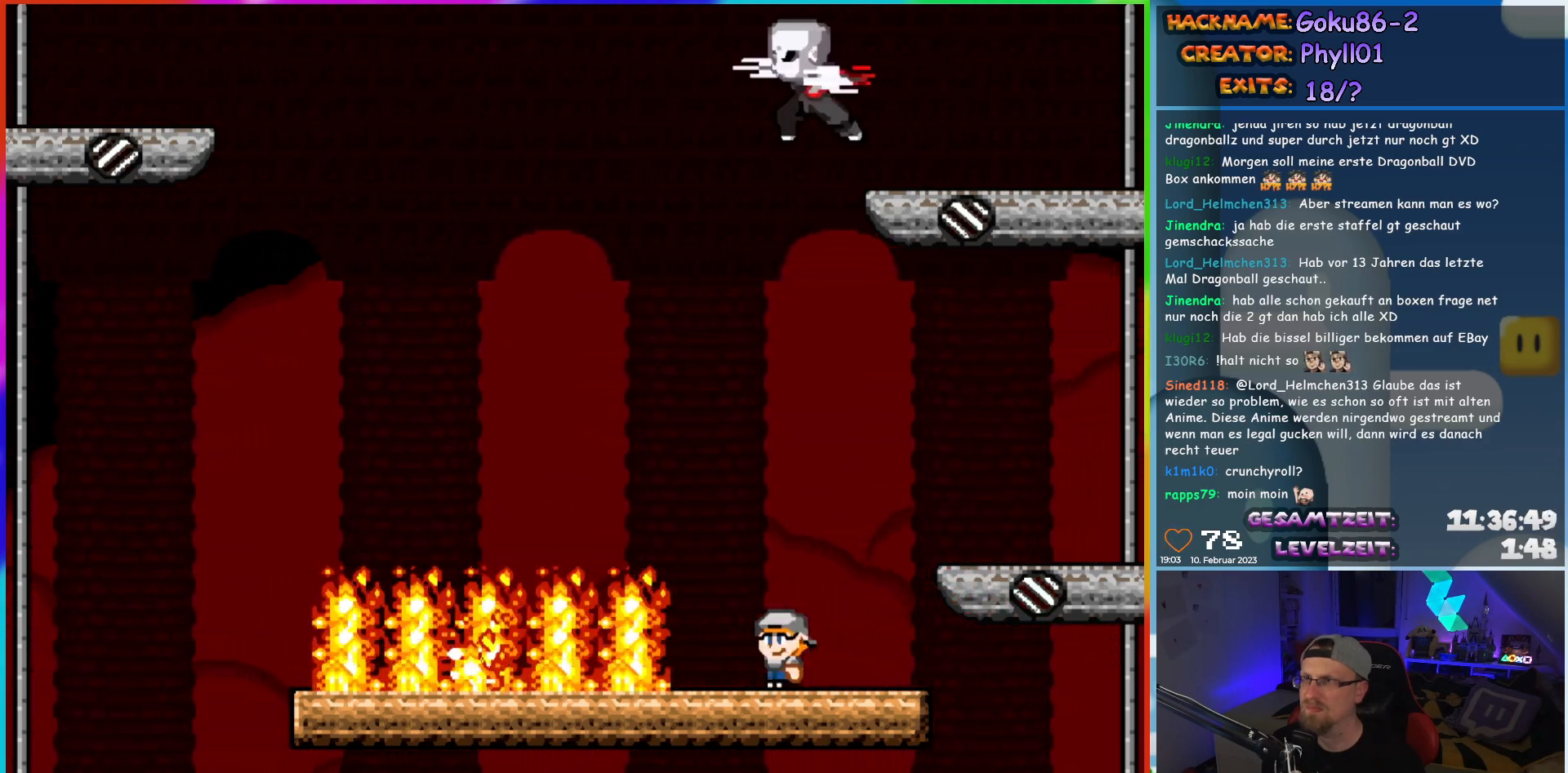
{"buttons": ["X", "DPAD_LEFT"], "events": [[233, "DPAD_LEFT", "down"]]}
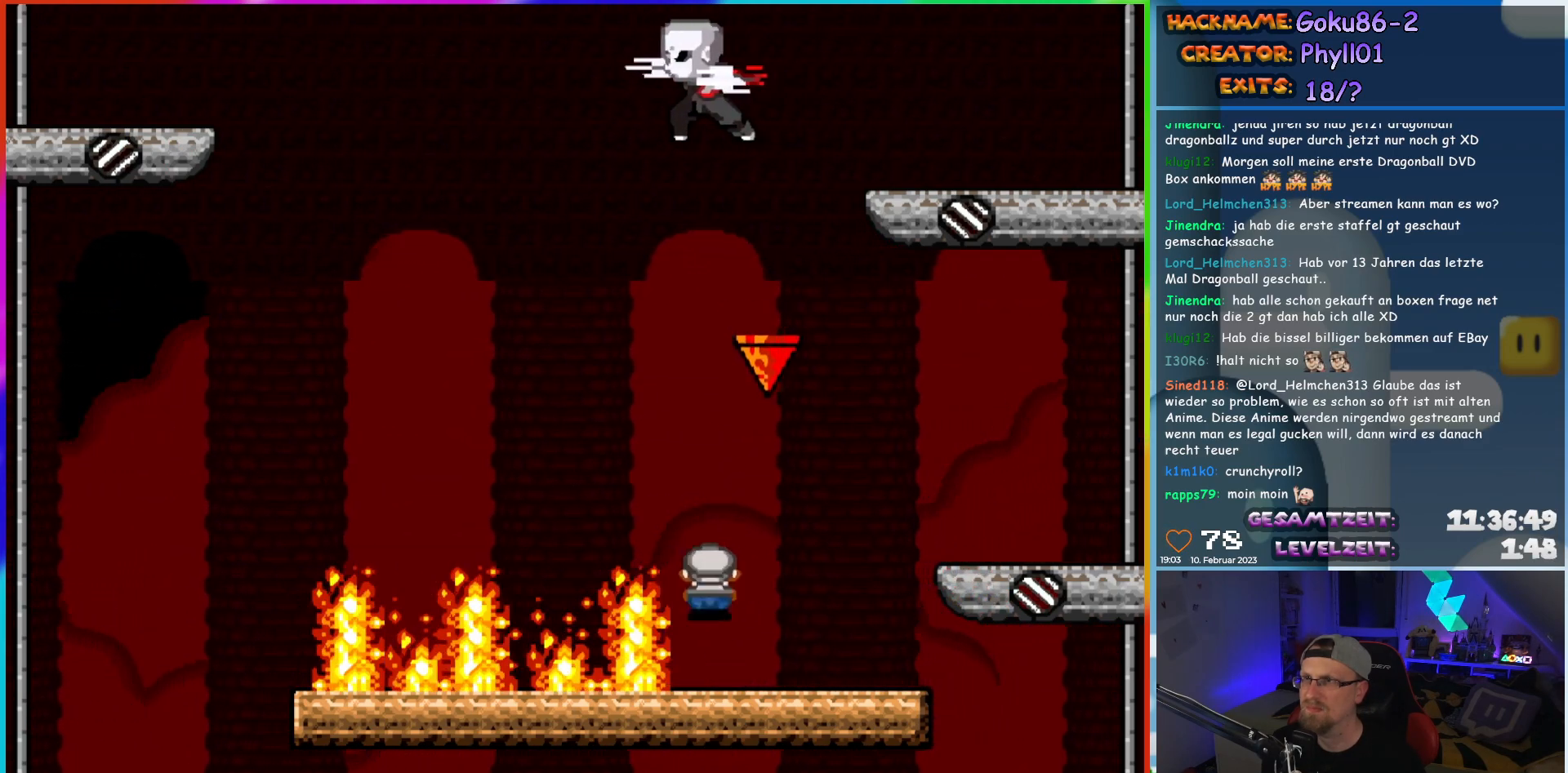
{"buttons": ["X", "DPAD_RIGHT"], "events": [[367, "DPAD_LEFT", "up"], [383, "DPAD_RIGHT", "down"]]}